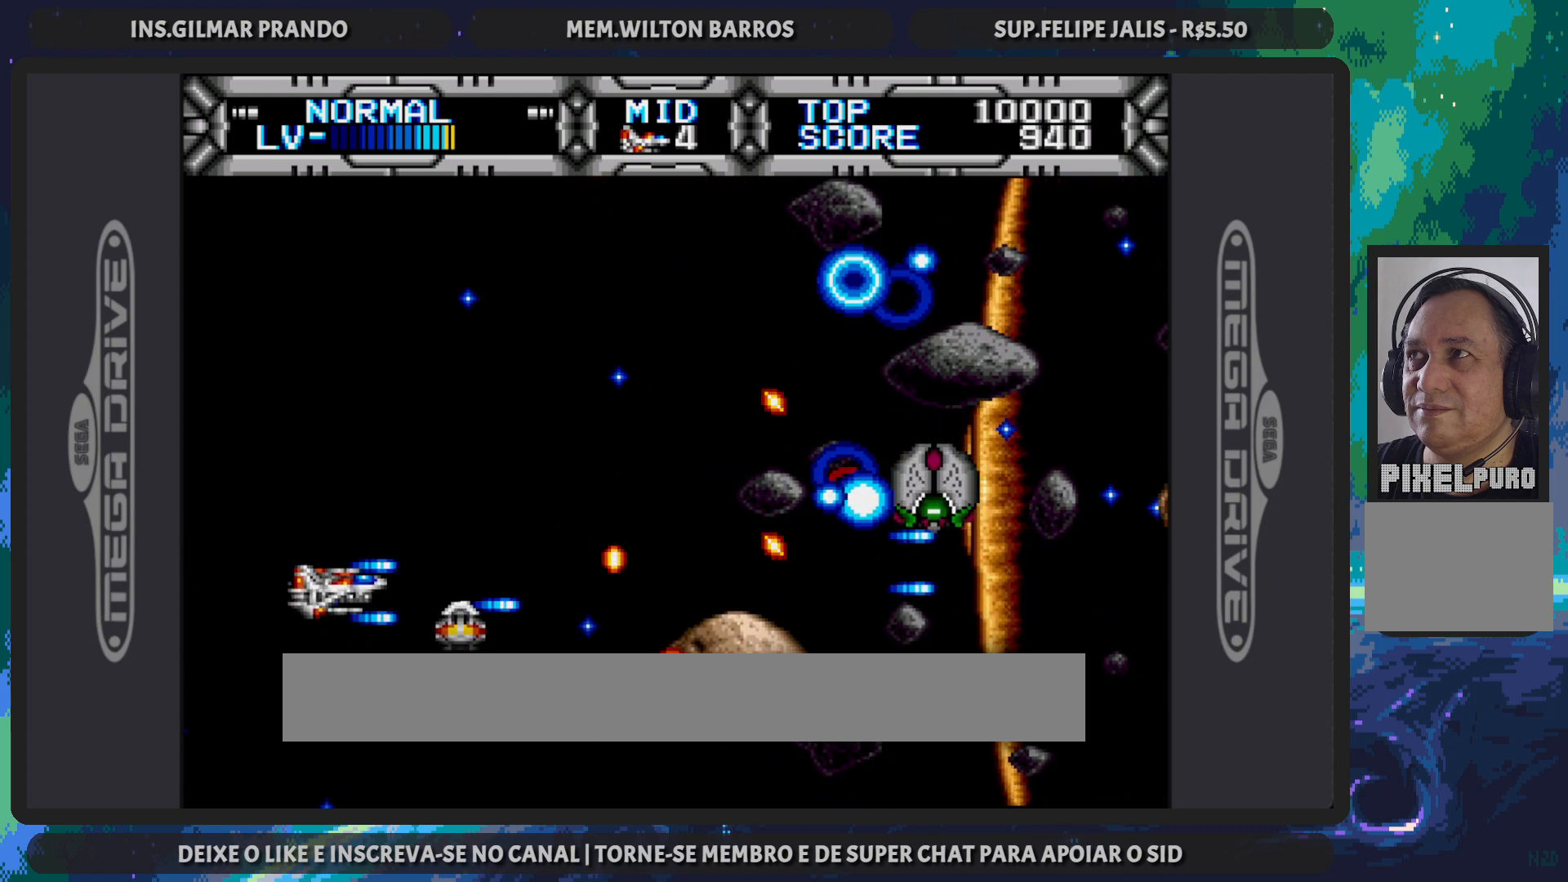
Gameplay with a controller (Nintendo layout); each line is a JSON object with the inputs held at the frame after it. "events" lists button and stick changes between this image and that frame as [ms after this image, input, new state], when the widget could be followed in between. Not read: L2 L3 R2 R3 left_stick right_stick.
{"buttons": ["B", "DPAD_RIGHT"], "events": [[183, "DPAD_LEFT", "up"], [250, "DPAD_RIGHT", "down"], [484, "DPAD_UP", "up"]]}
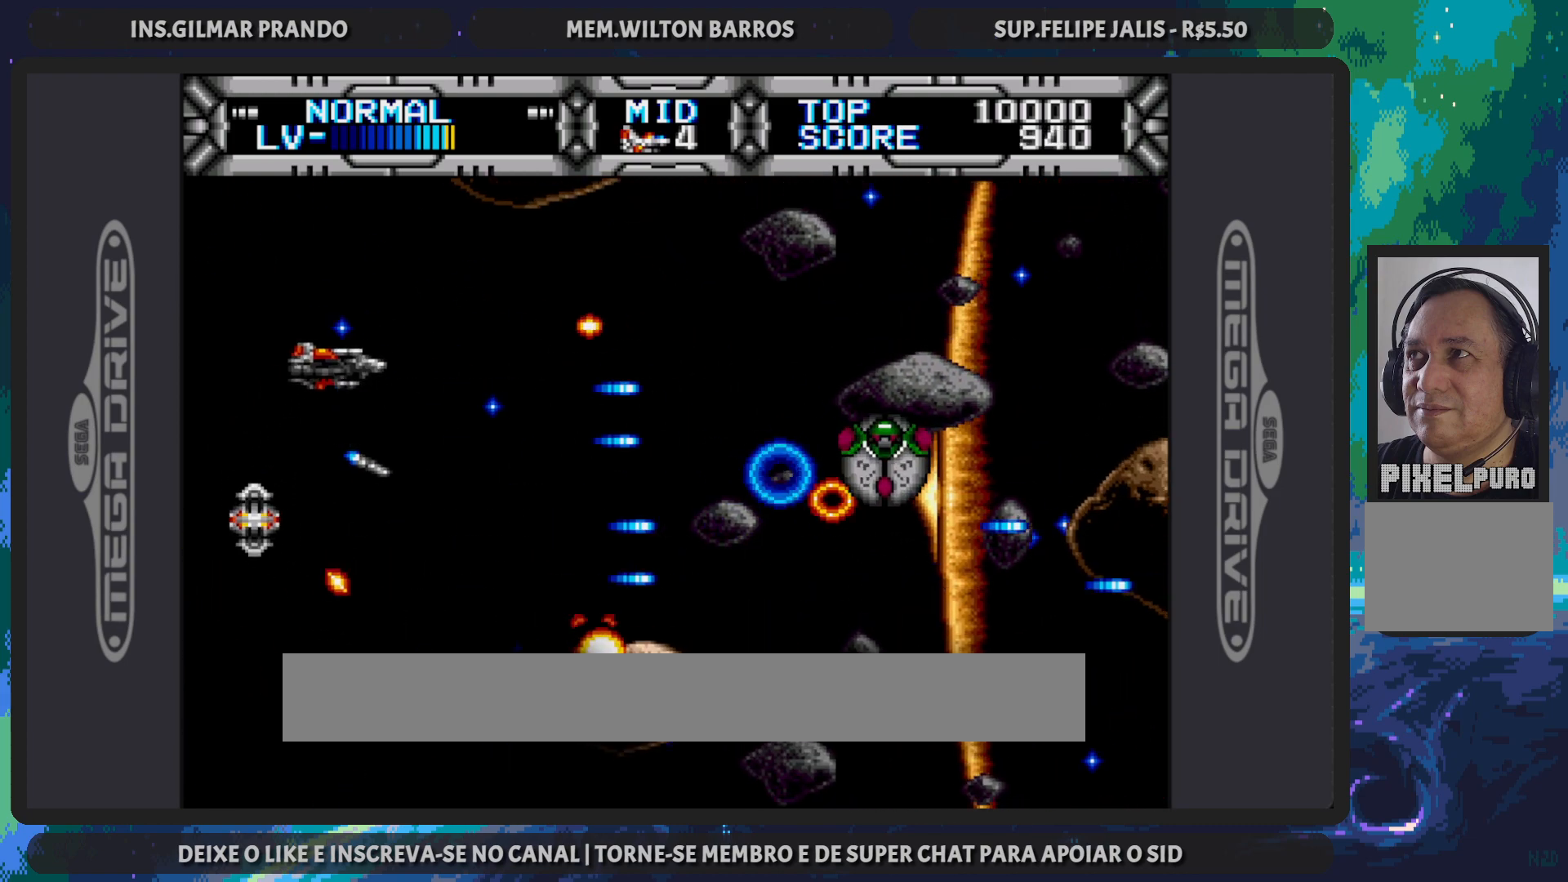
{"buttons": ["B"], "events": [[100, "DPAD_RIGHT", "up"], [117, "DPAD_UP", "down"], [134, "DPAD_UP", "up"], [167, "DPAD_LEFT", "down"], [201, "DPAD_DOWN", "down"], [401, "DPAD_LEFT", "up"], [451, "DPAD_DOWN", "up"]]}
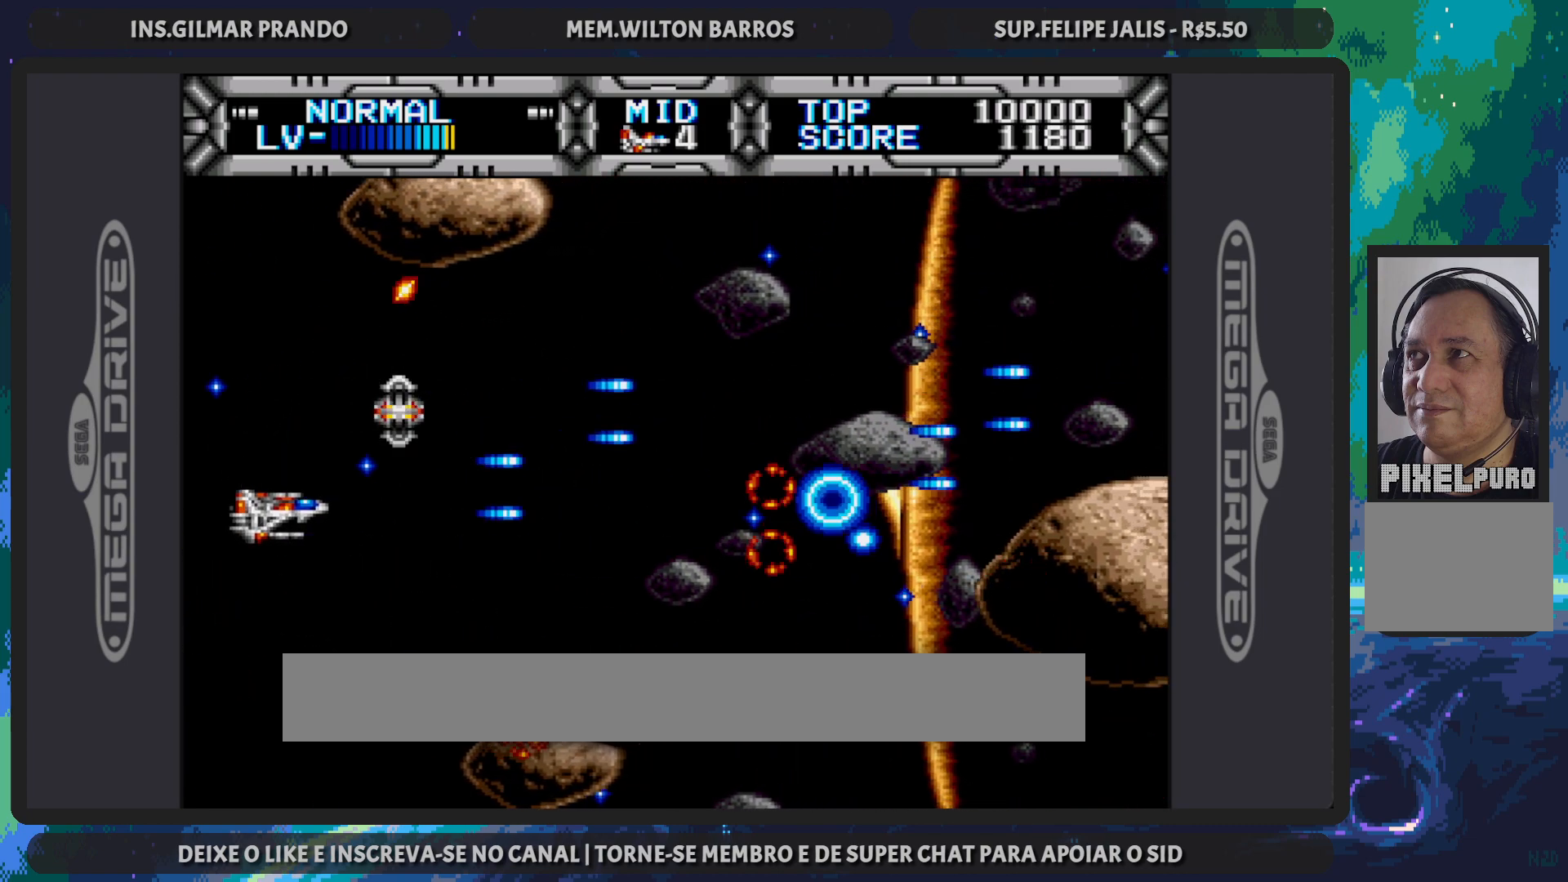
{"buttons": ["B"], "events": [[67, "DPAD_RIGHT", "down"], [467, "DPAD_RIGHT", "up"]]}
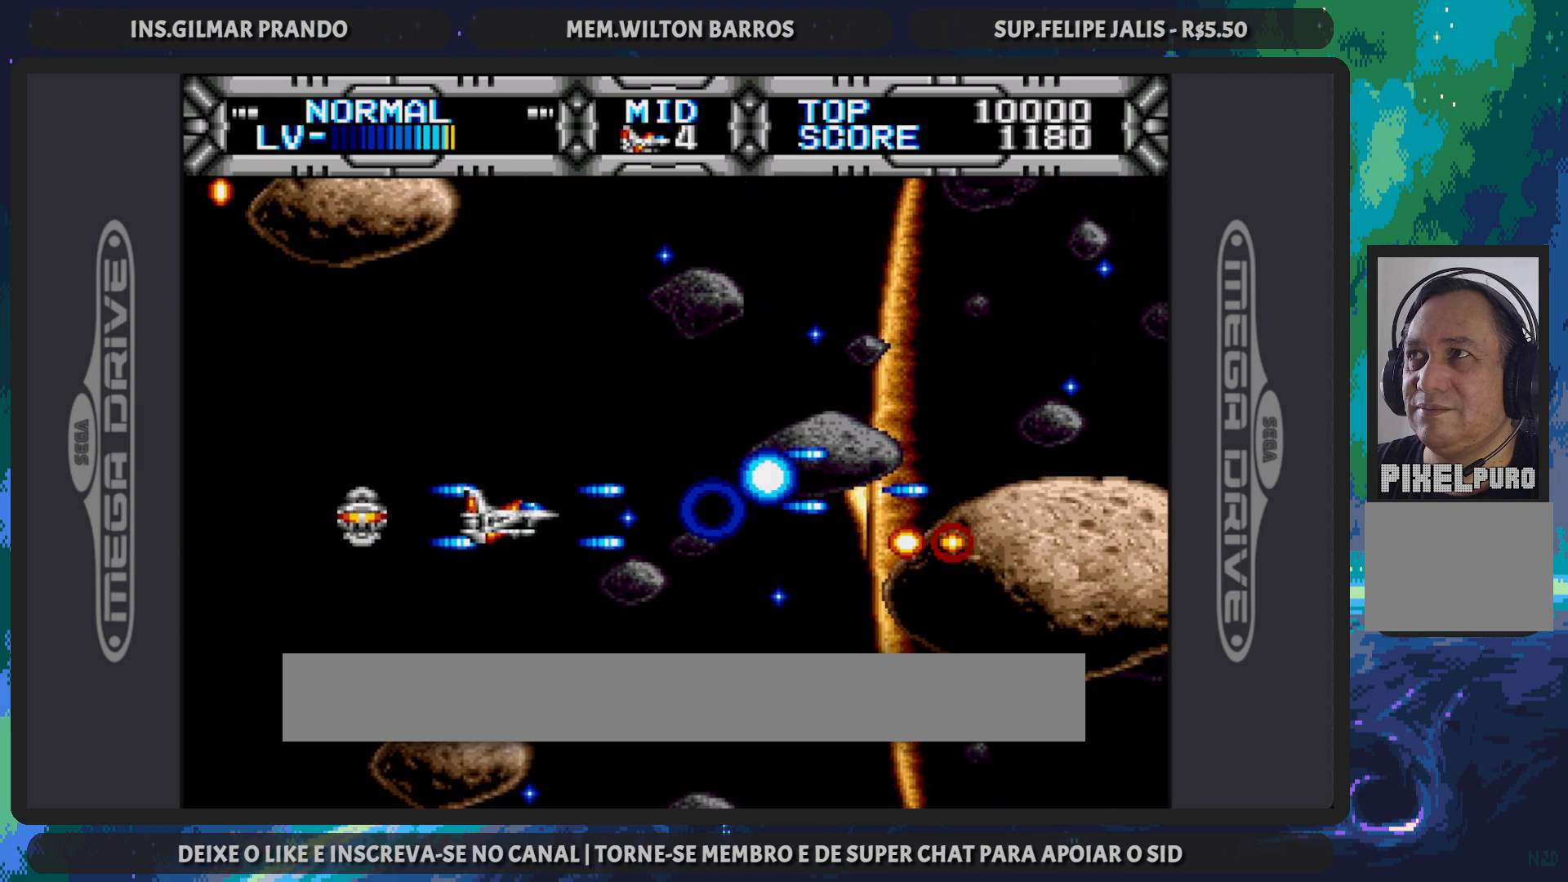
{"buttons": ["B", "DPAD_DOWN", "DPAD_RIGHT"], "events": [[401, "DPAD_DOWN", "down"], [468, "DPAD_RIGHT", "down"]]}
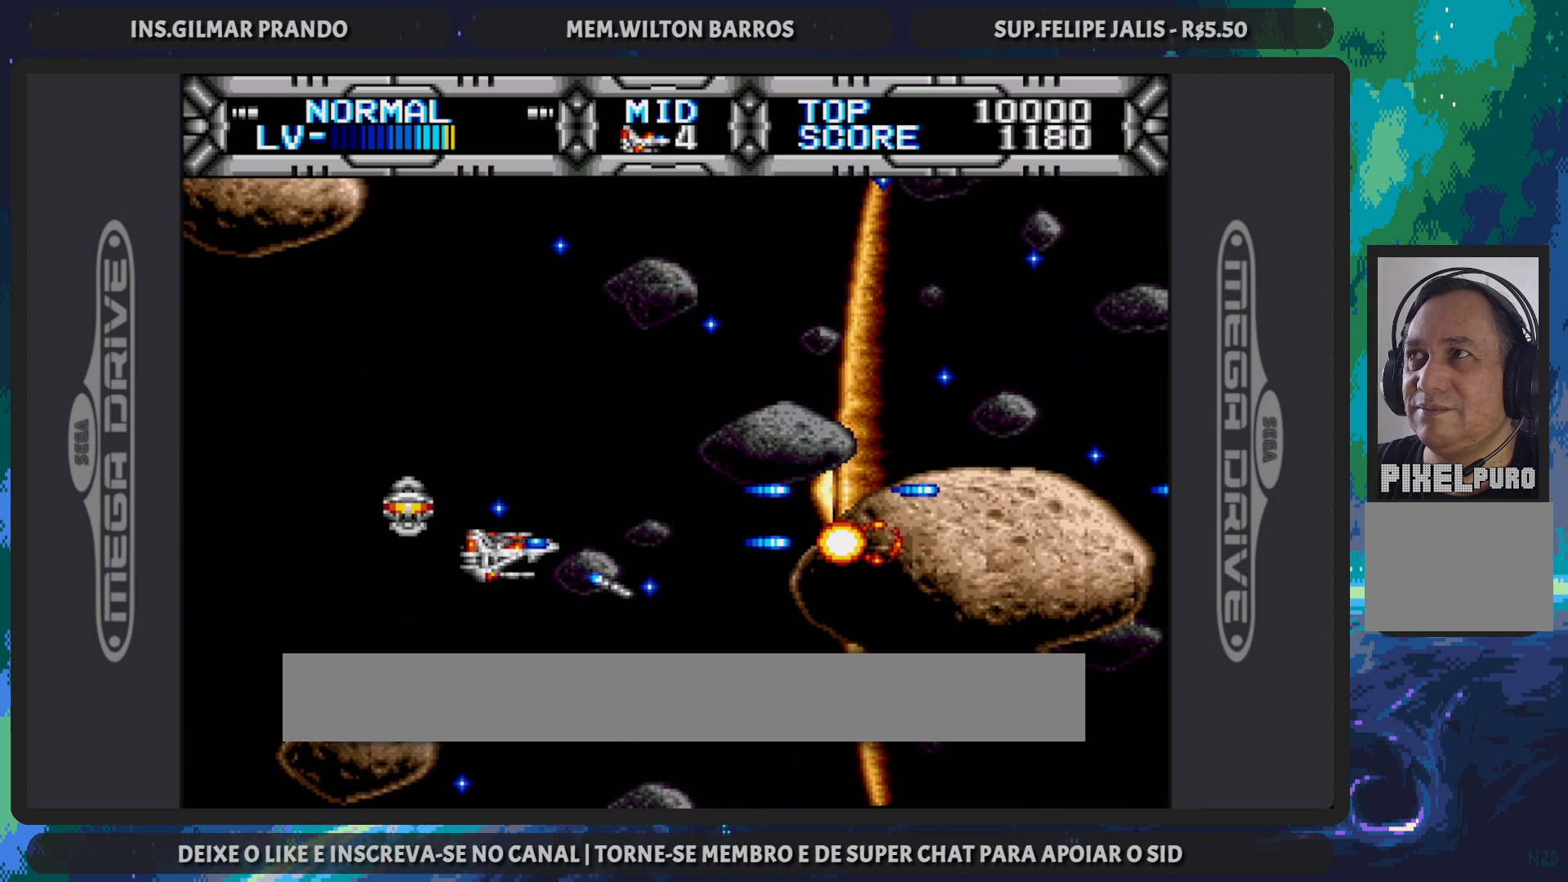
{"buttons": ["B", "DPAD_DOWN"], "events": [[133, "DPAD_RIGHT", "up"]]}
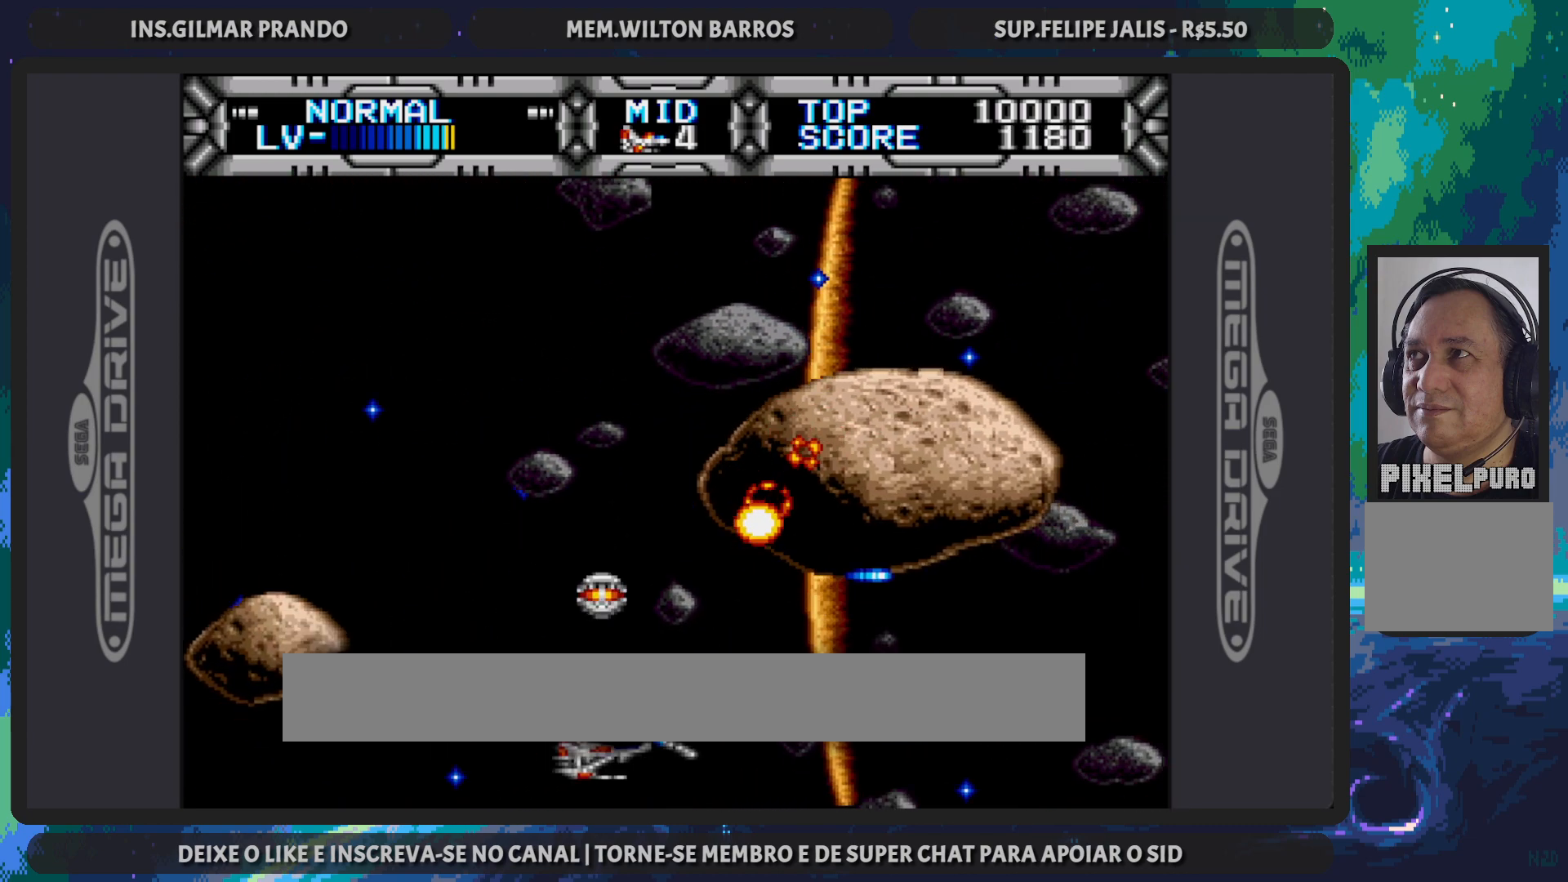
{"buttons": ["B", "DPAD_UP", "DPAD_RIGHT"], "events": [[17, "DPAD_LEFT", "down"], [67, "DPAD_DOWN", "up"], [217, "DPAD_UP", "down"], [451, "DPAD_LEFT", "up"], [484, "DPAD_RIGHT", "down"]]}
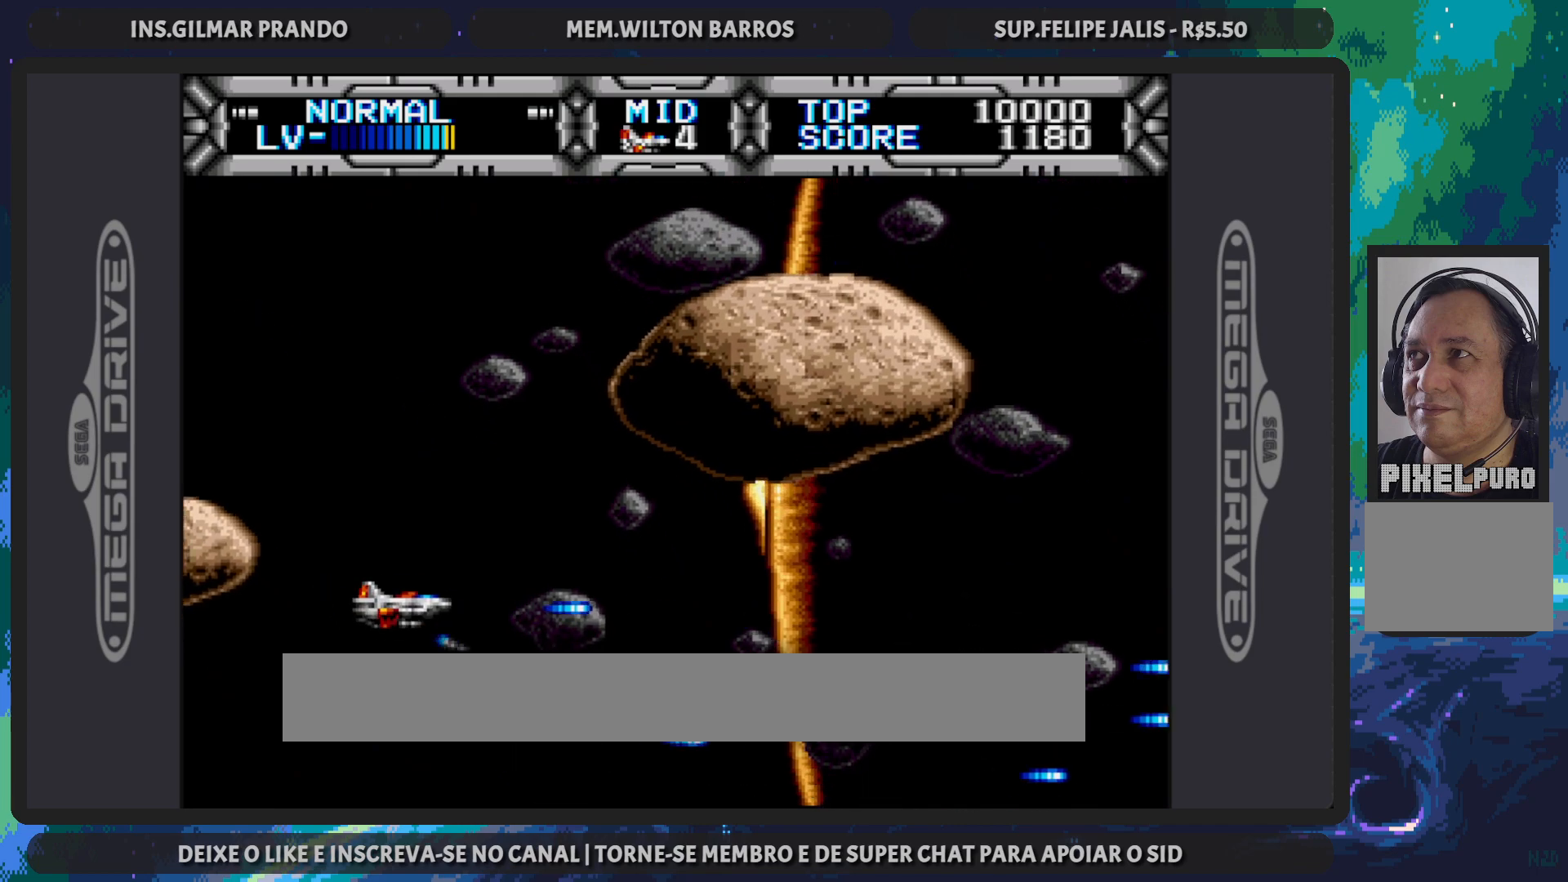
{"buttons": ["B", "DPAD_RIGHT"], "events": [[17, "DPAD_UP", "up"], [117, "DPAD_DOWN", "down"], [484, "DPAD_DOWN", "up"]]}
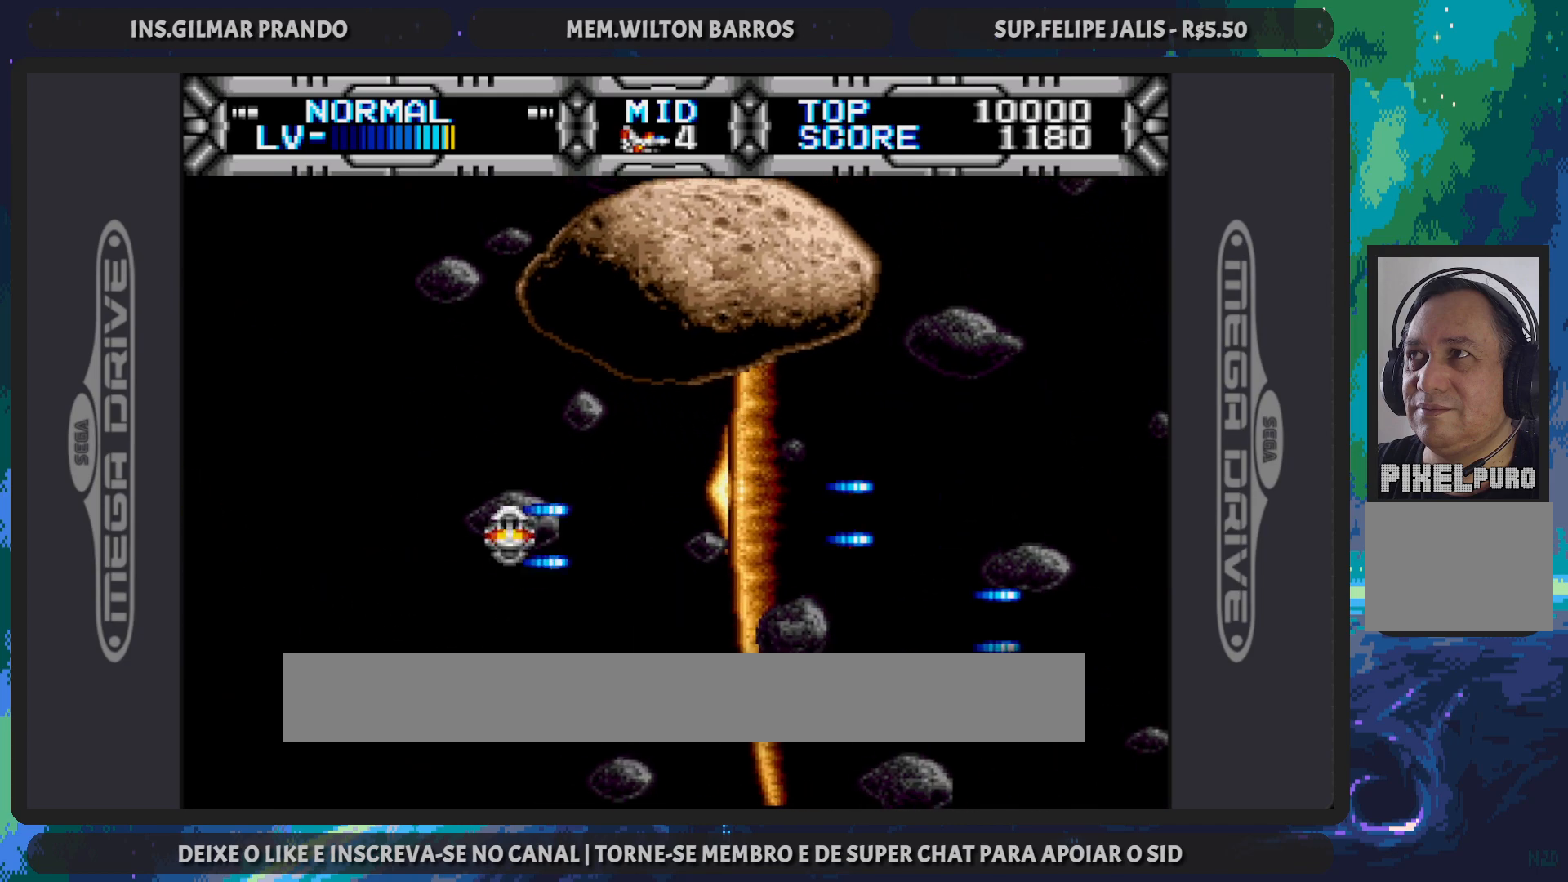
{"buttons": ["B", "DPAD_DOWN", "DPAD_LEFT"], "events": [[66, "DPAD_RIGHT", "up"], [83, "DPAD_UP", "down"], [150, "DPAD_LEFT", "down"], [450, "DPAD_UP", "up"], [500, "DPAD_DOWN", "down"]]}
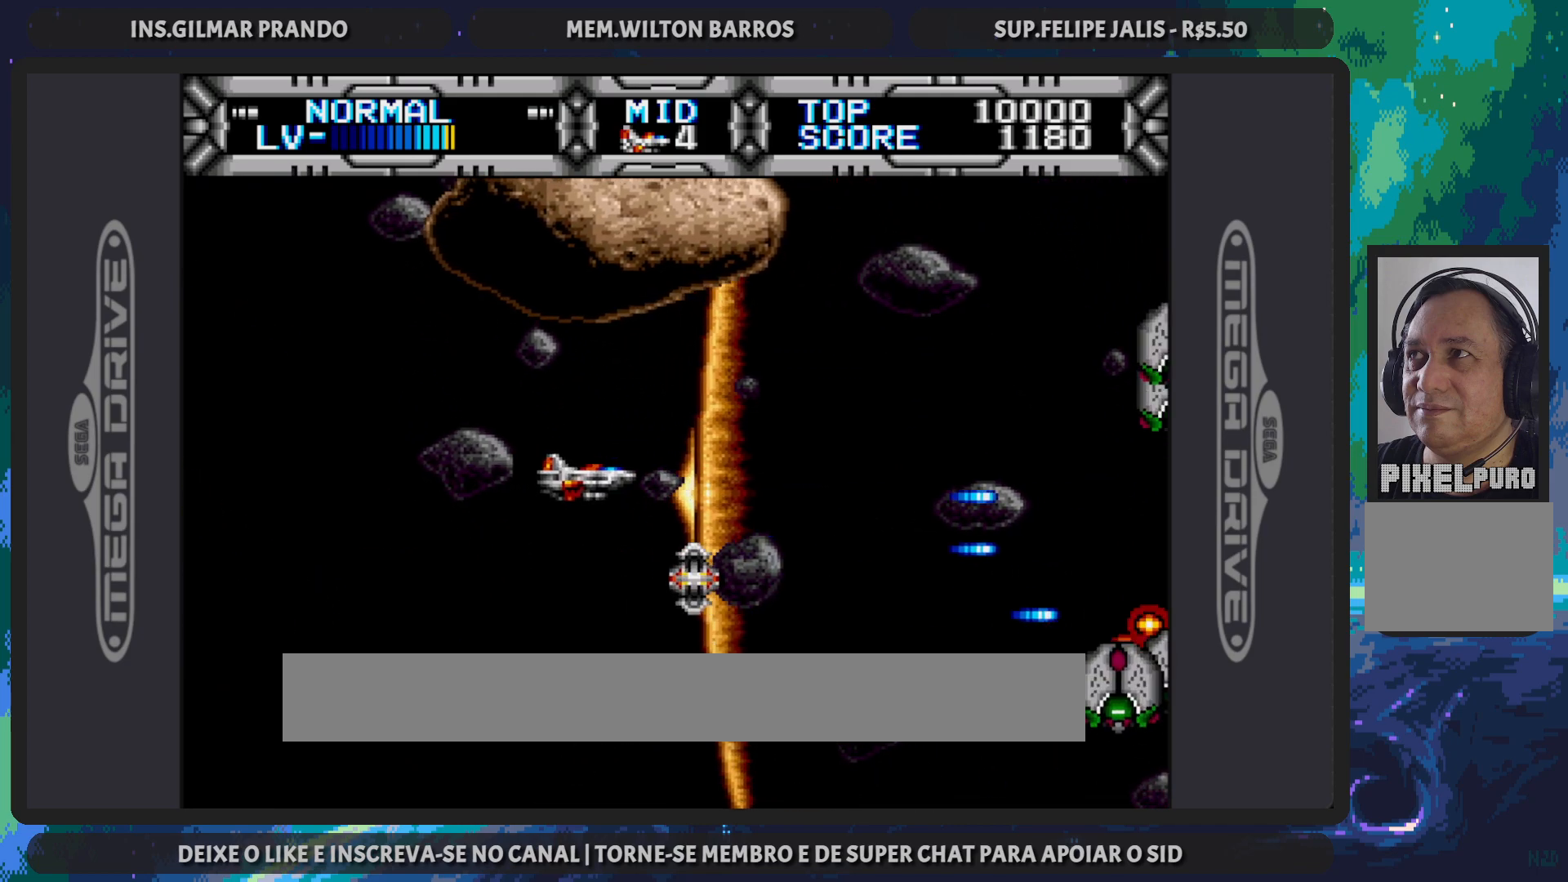
{"buttons": ["B"], "events": [[351, "DPAD_DOWN", "up"], [467, "DPAD_LEFT", "up"]]}
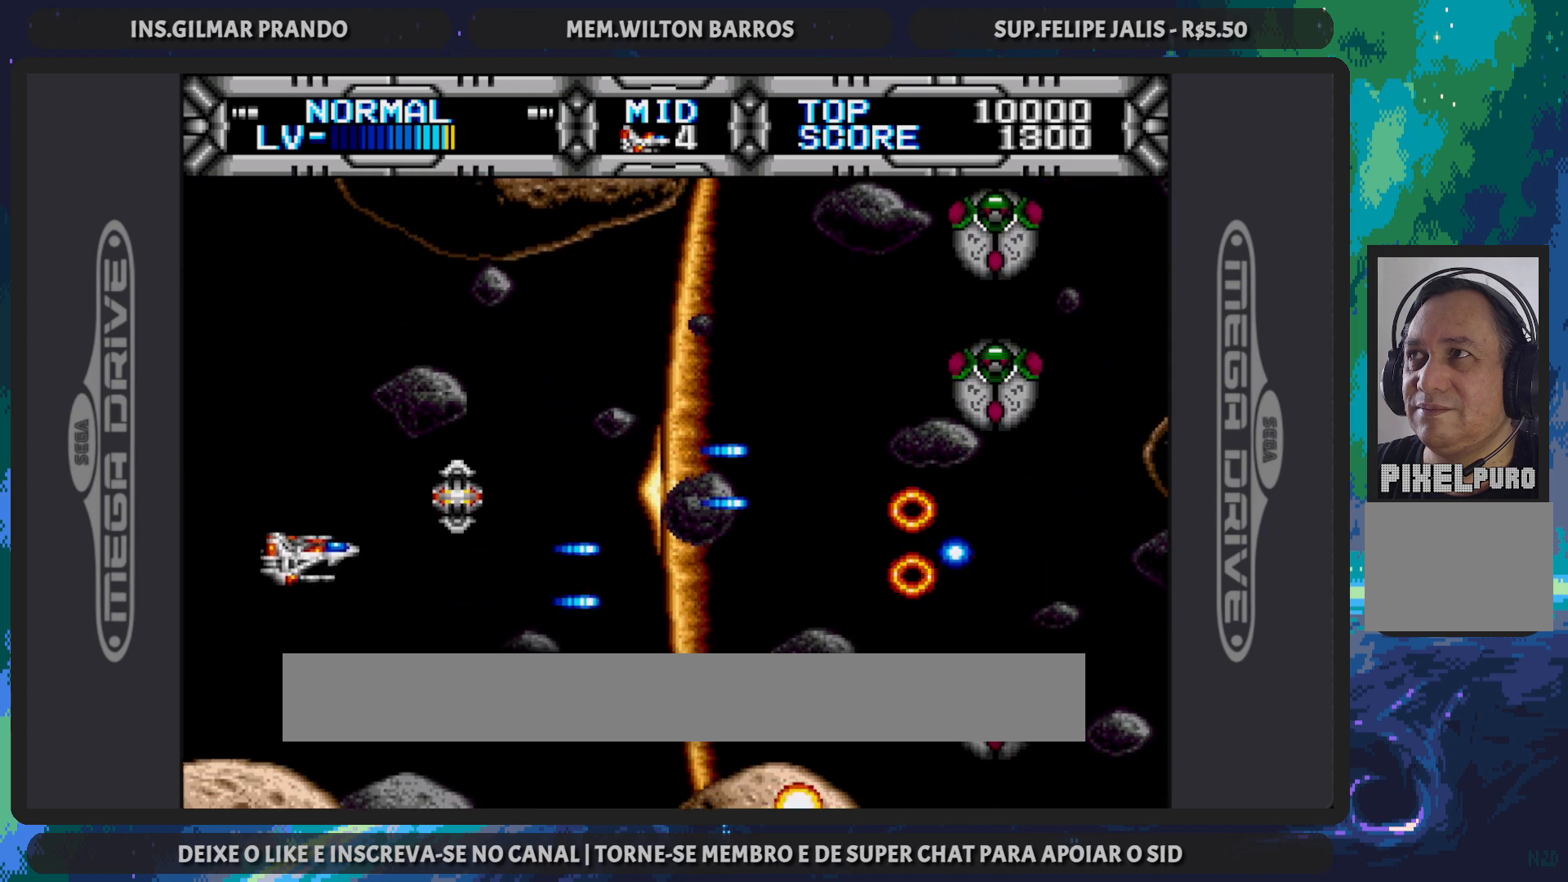
{"buttons": ["B", "DPAD_UP", "DPAD_LEFT"], "events": [[66, "DPAD_RIGHT", "down"], [217, "DPAD_DOWN", "down"], [250, "DPAD_DOWN", "up"], [317, "DPAD_UP", "down"], [333, "DPAD_RIGHT", "up"], [367, "DPAD_LEFT", "down"]]}
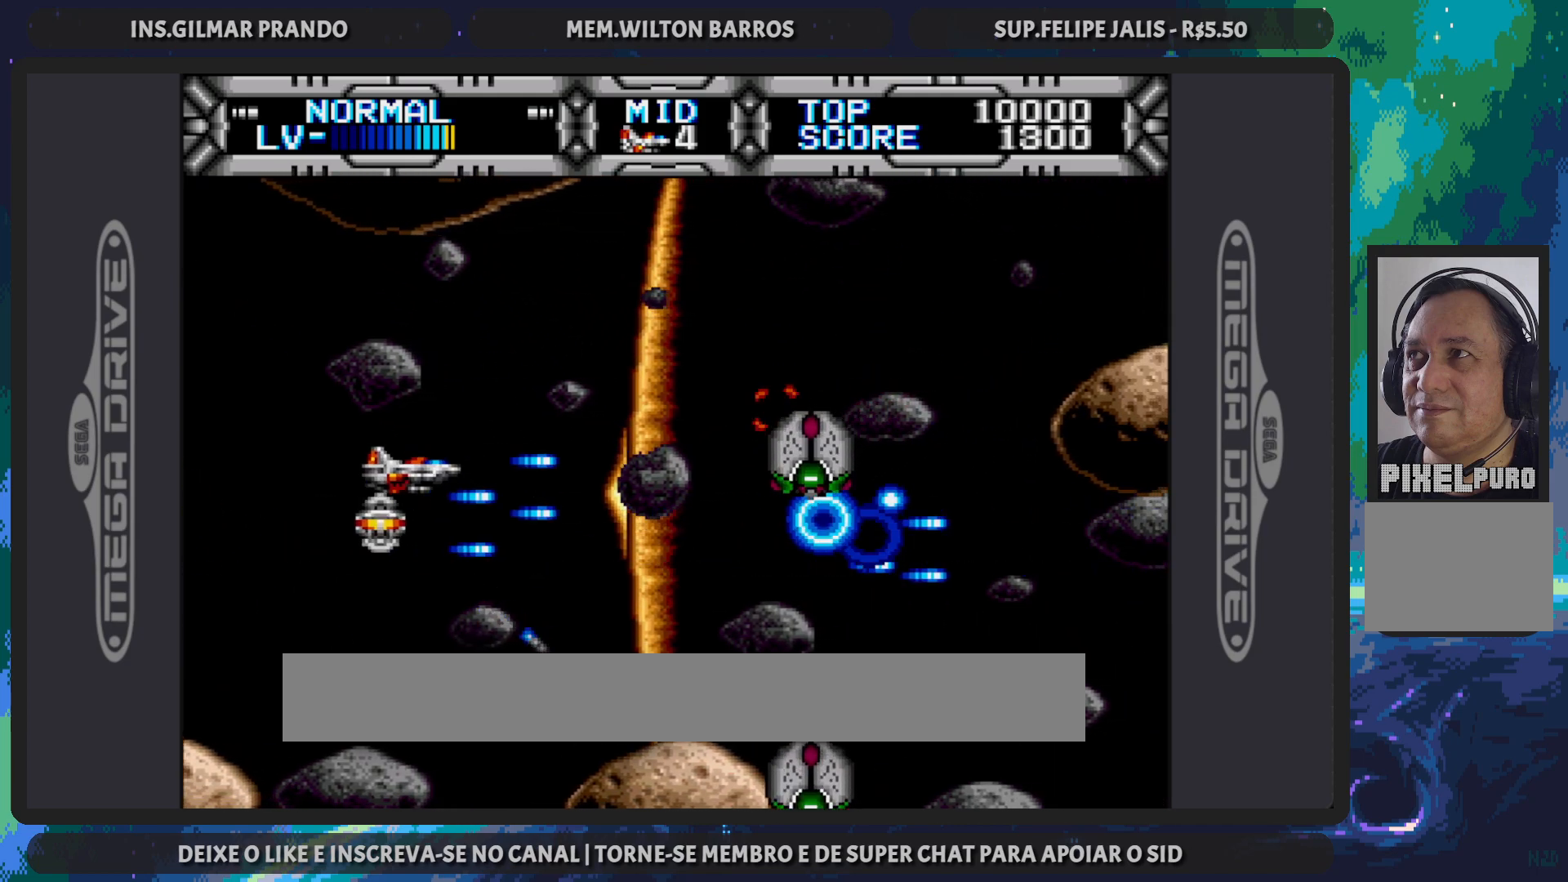
{"buttons": ["B"], "events": [[67, "DPAD_UP", "up"], [167, "DPAD_LEFT", "up"]]}
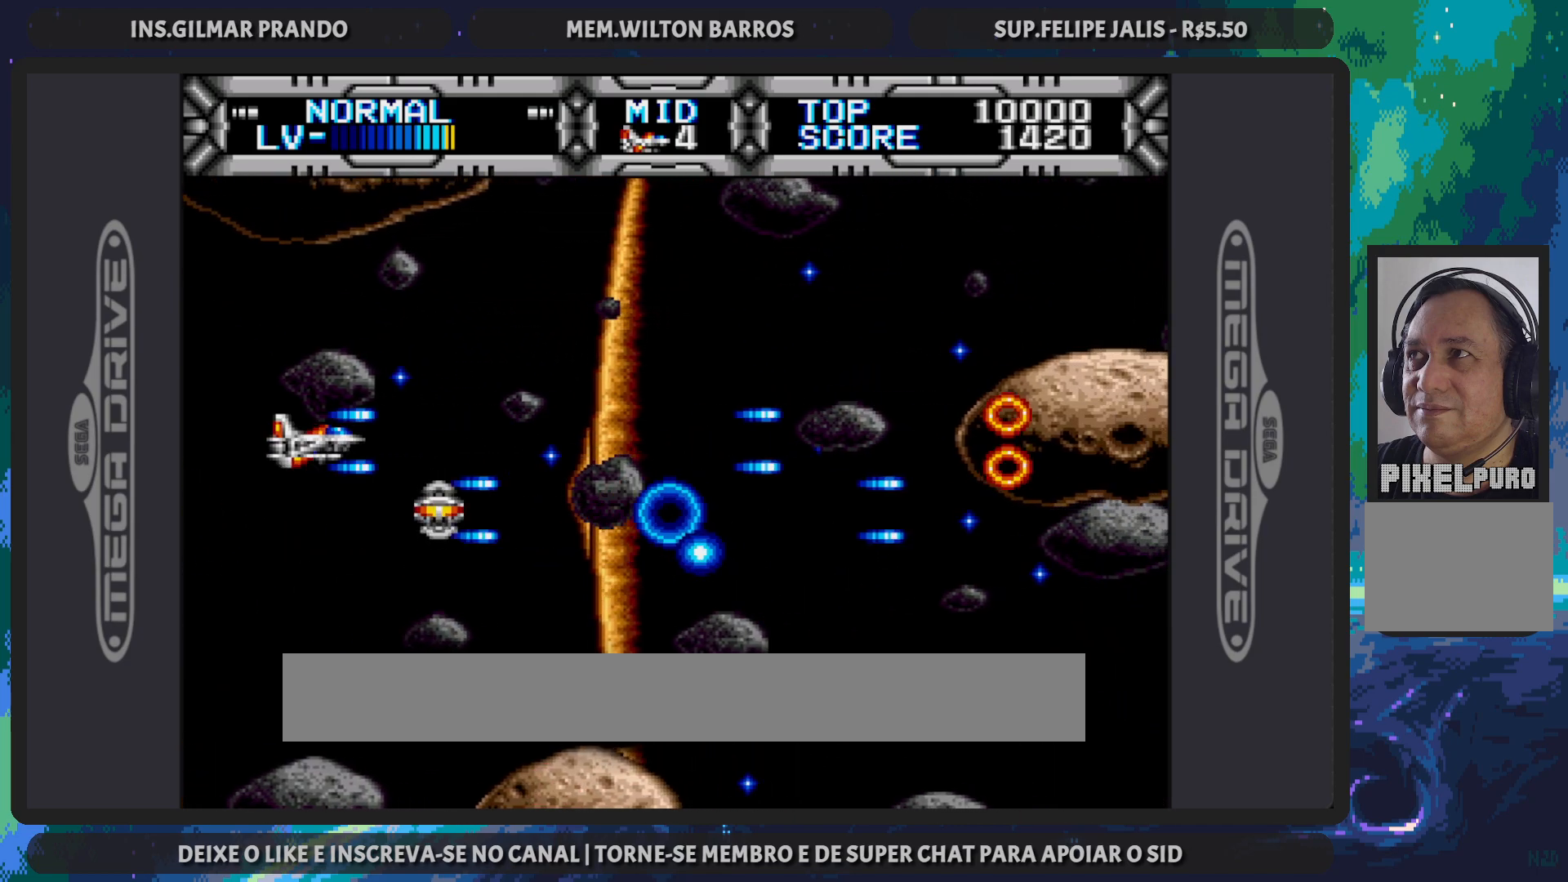
{"buttons": ["B", "DPAD_DOWN", "DPAD_RIGHT"], "events": [[150, "DPAD_UP", "down"], [167, "DPAD_RIGHT", "down"], [167, "DPAD_UP", "up"], [267, "DPAD_DOWN", "down"]]}
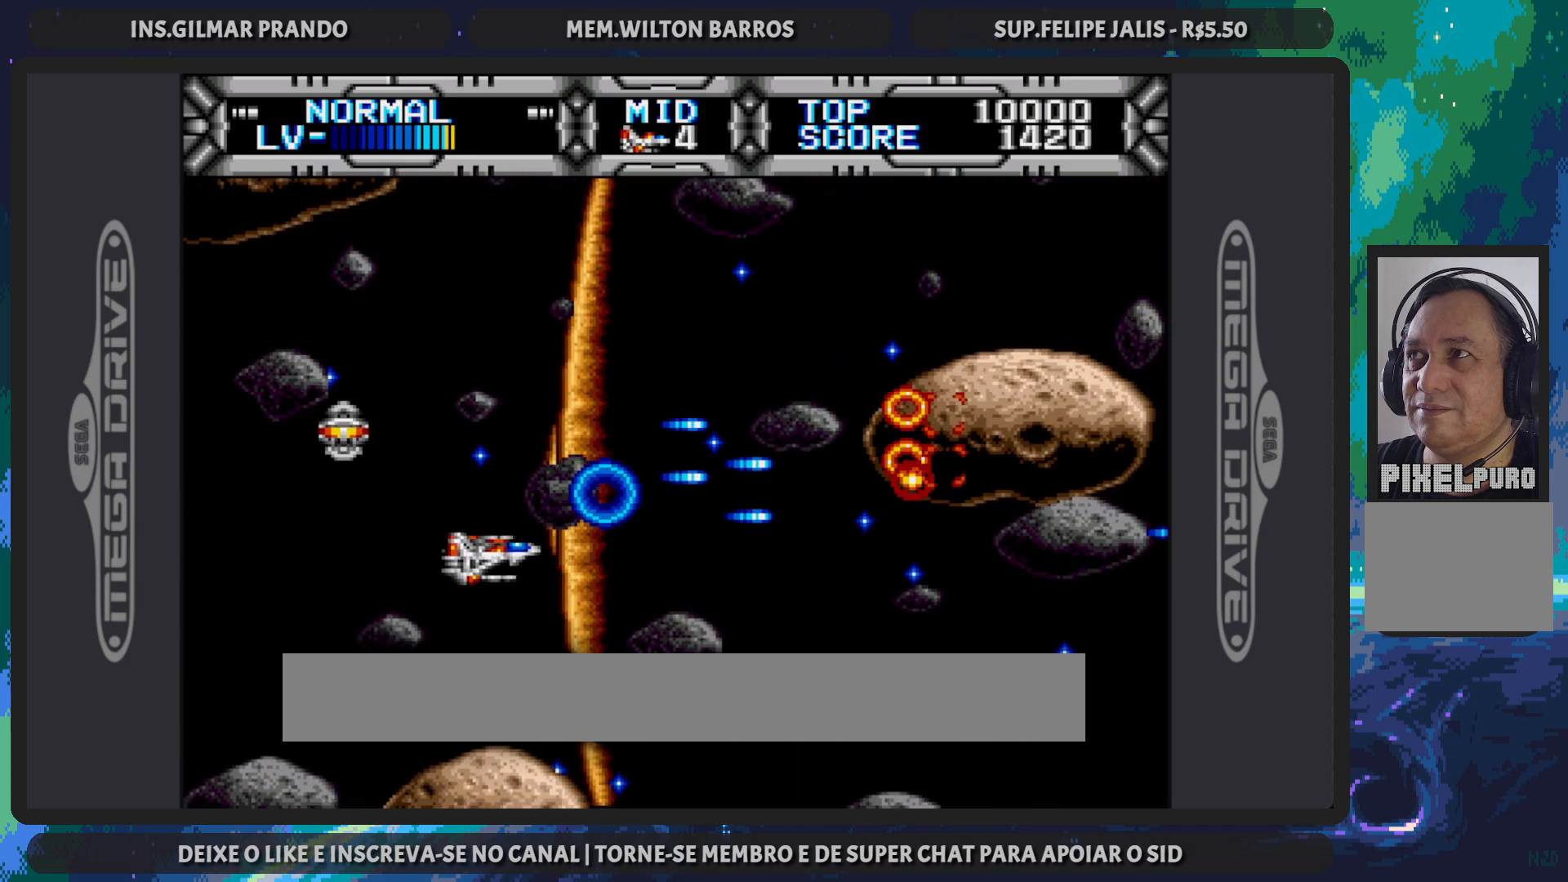
{"buttons": ["B", "DPAD_UP", "DPAD_LEFT"], "events": [[167, "DPAD_DOWN", "up"], [167, "DPAD_RIGHT", "up"], [334, "DPAD_LEFT", "down"], [334, "DPAD_UP", "down"]]}
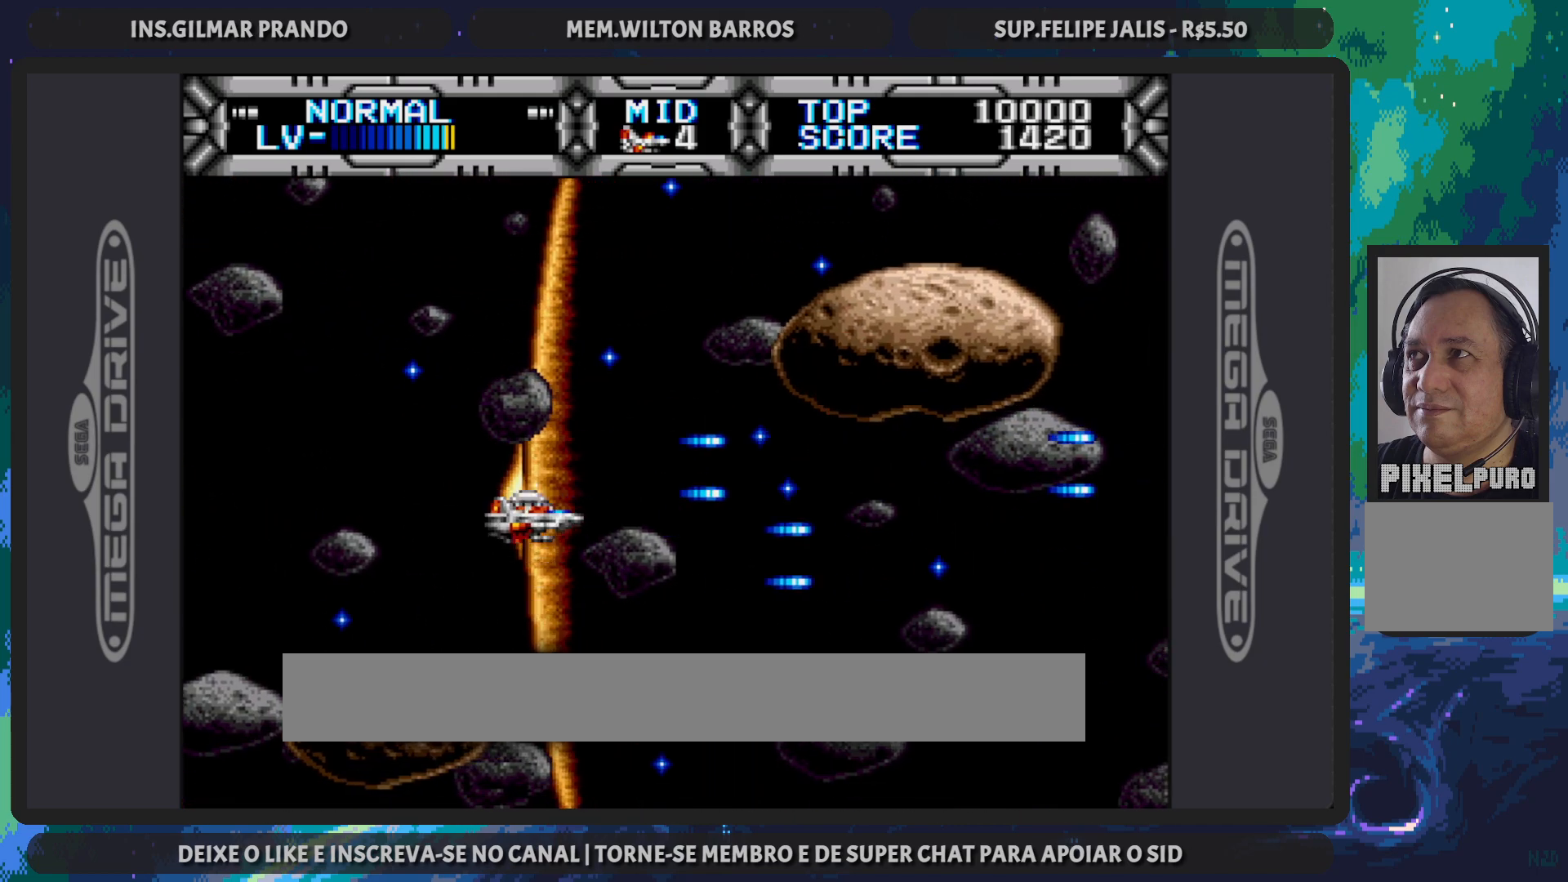
{"buttons": ["B"], "events": [[100, "B", "up"], [450, "B", "down"], [467, "DPAD_LEFT", "up"], [500, "DPAD_UP", "up"]]}
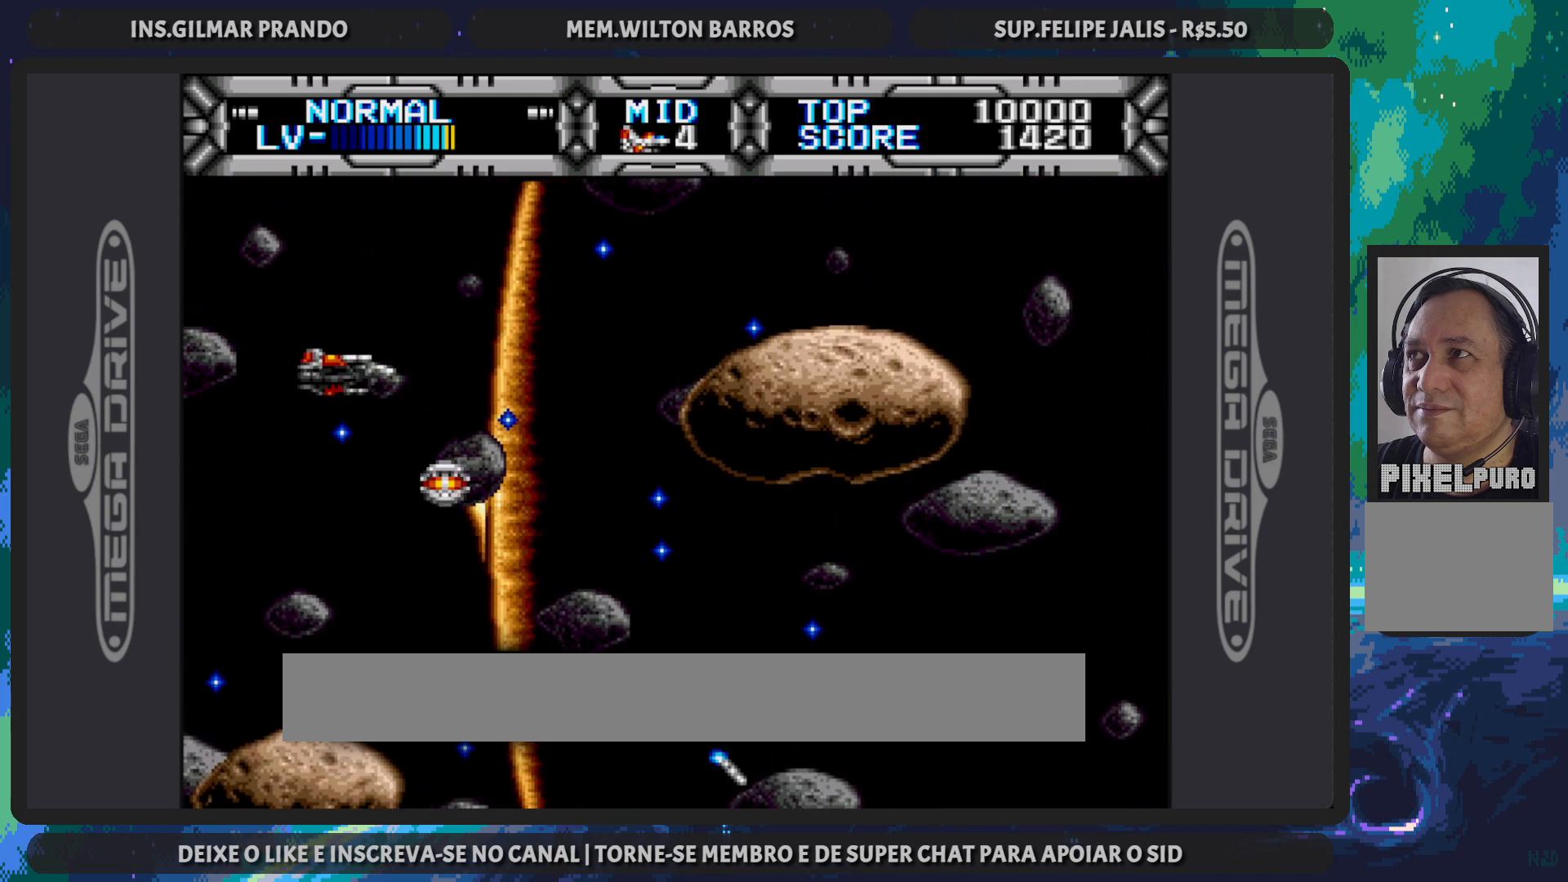
{"buttons": ["B", "DPAD_DOWN"], "events": [[351, "DPAD_DOWN", "down"], [484, "DPAD_LEFT", "down"], [501, "DPAD_LEFT", "up"]]}
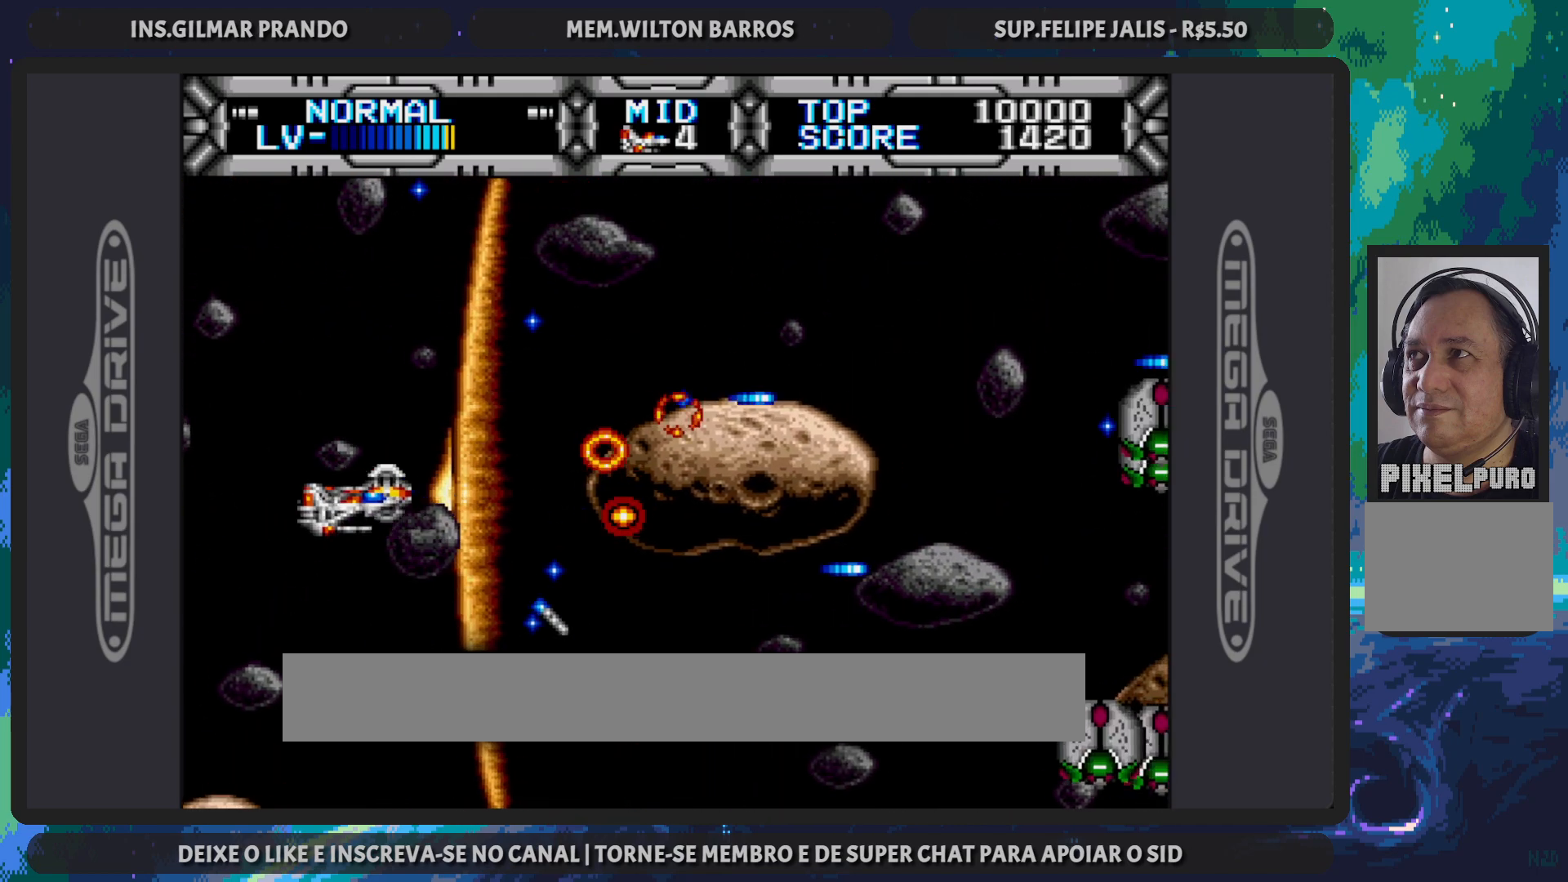
{"buttons": ["B"], "events": [[83, "DPAD_RIGHT", "down"], [183, "DPAD_DOWN", "up"], [200, "DPAD_RIGHT", "up"]]}
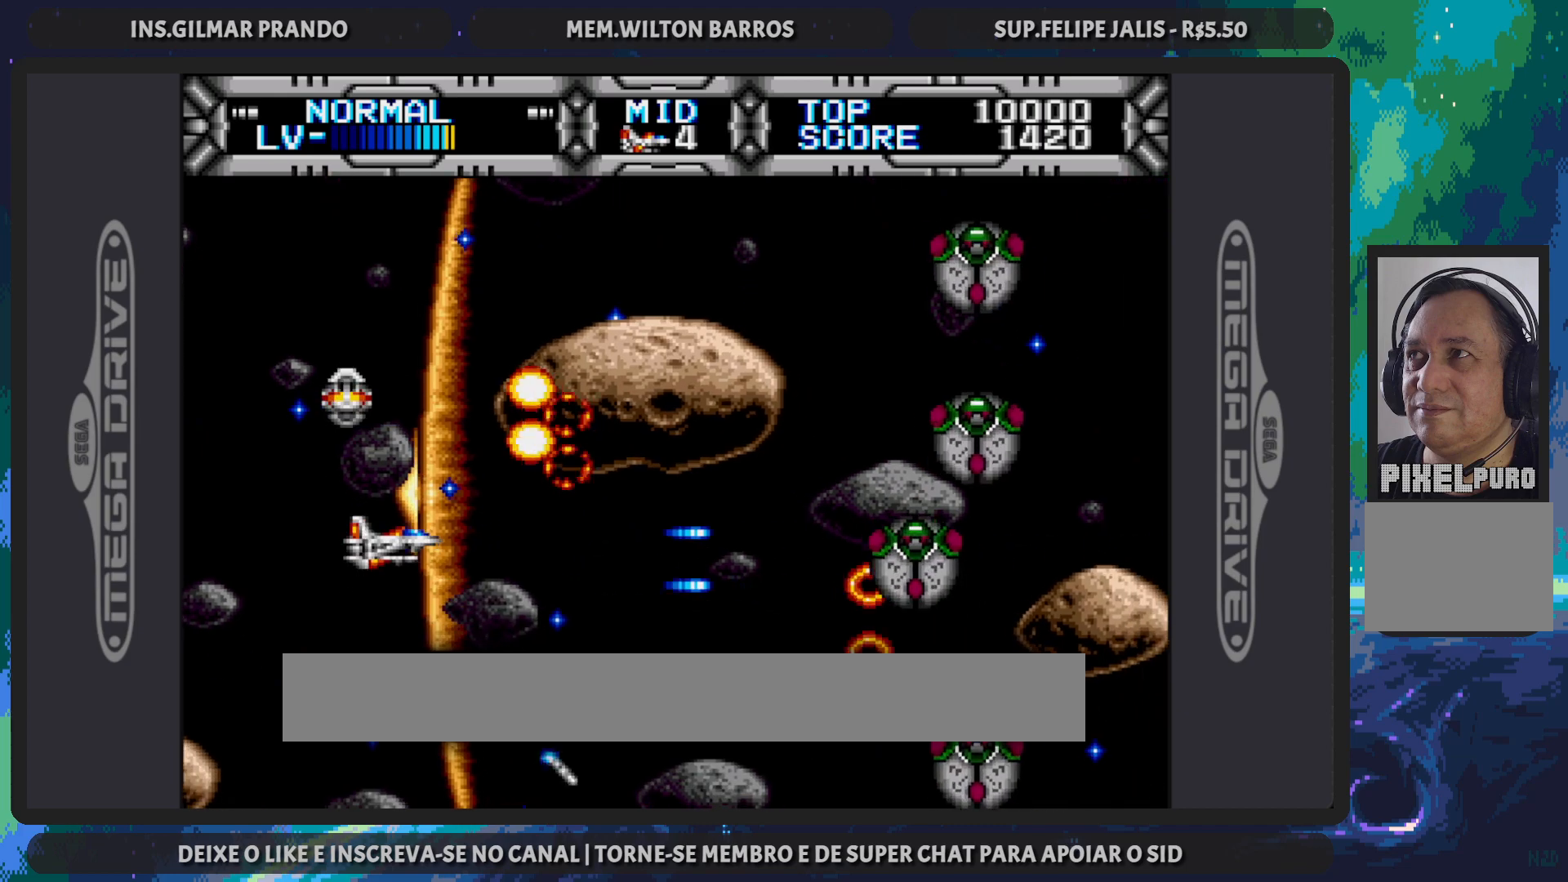
{"buttons": ["B"], "events": [[17, "DPAD_DOWN", "down"], [301, "DPAD_DOWN", "up"]]}
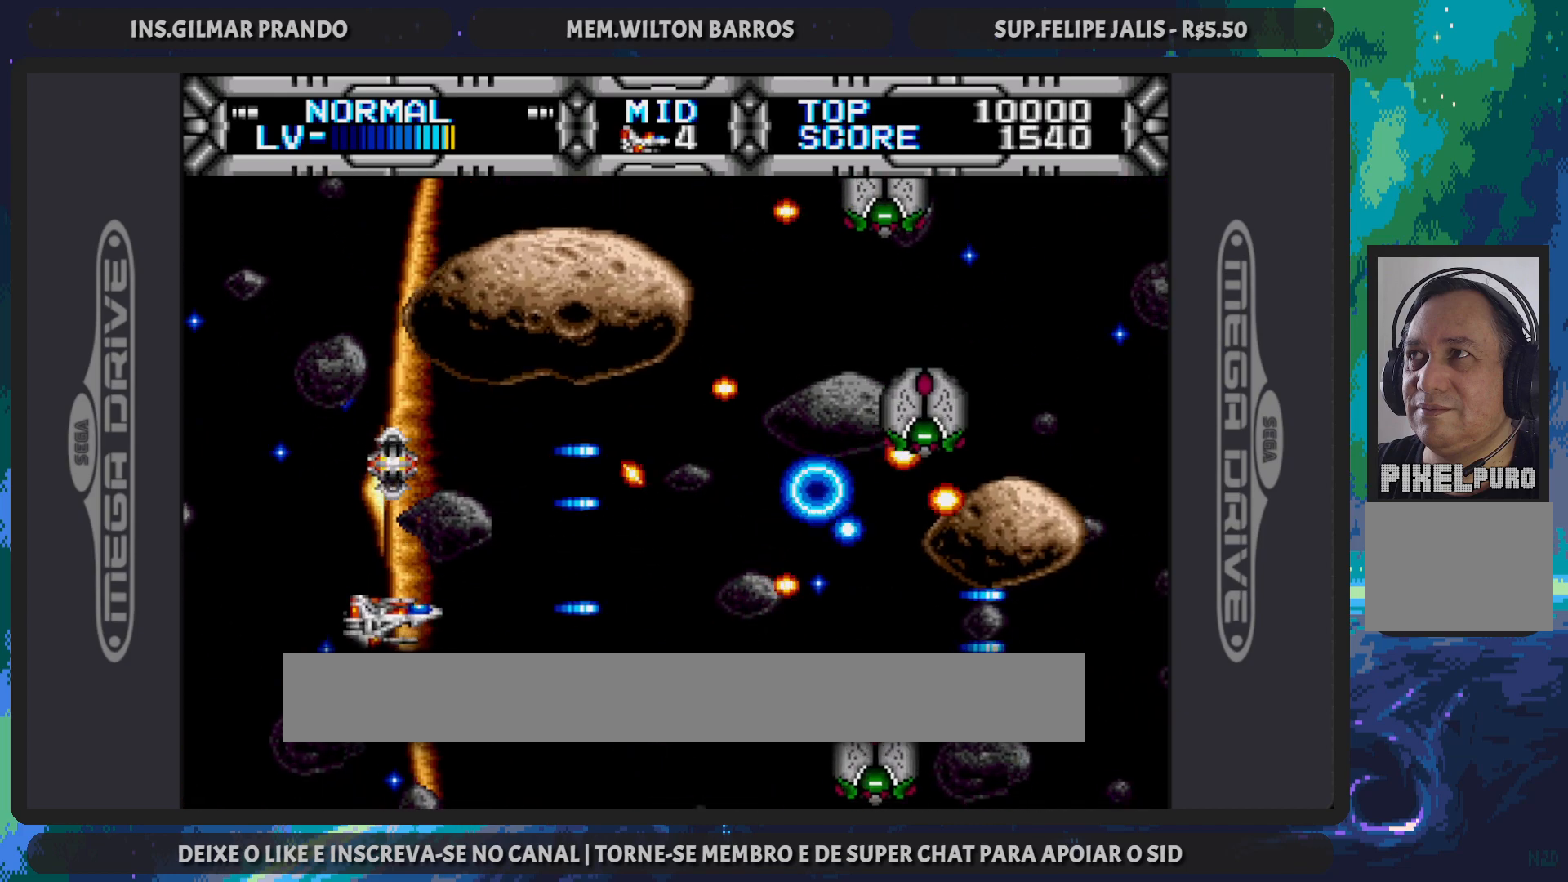
{"buttons": ["B", "DPAD_DOWN", "DPAD_LEFT"], "events": [[16, "DPAD_UP", "down"], [66, "DPAD_LEFT", "down"], [133, "DPAD_LEFT", "up"], [200, "DPAD_RIGHT", "down"], [250, "DPAD_UP", "up"], [367, "DPAD_DOWN", "down"], [417, "DPAD_RIGHT", "up"], [433, "DPAD_LEFT", "down"]]}
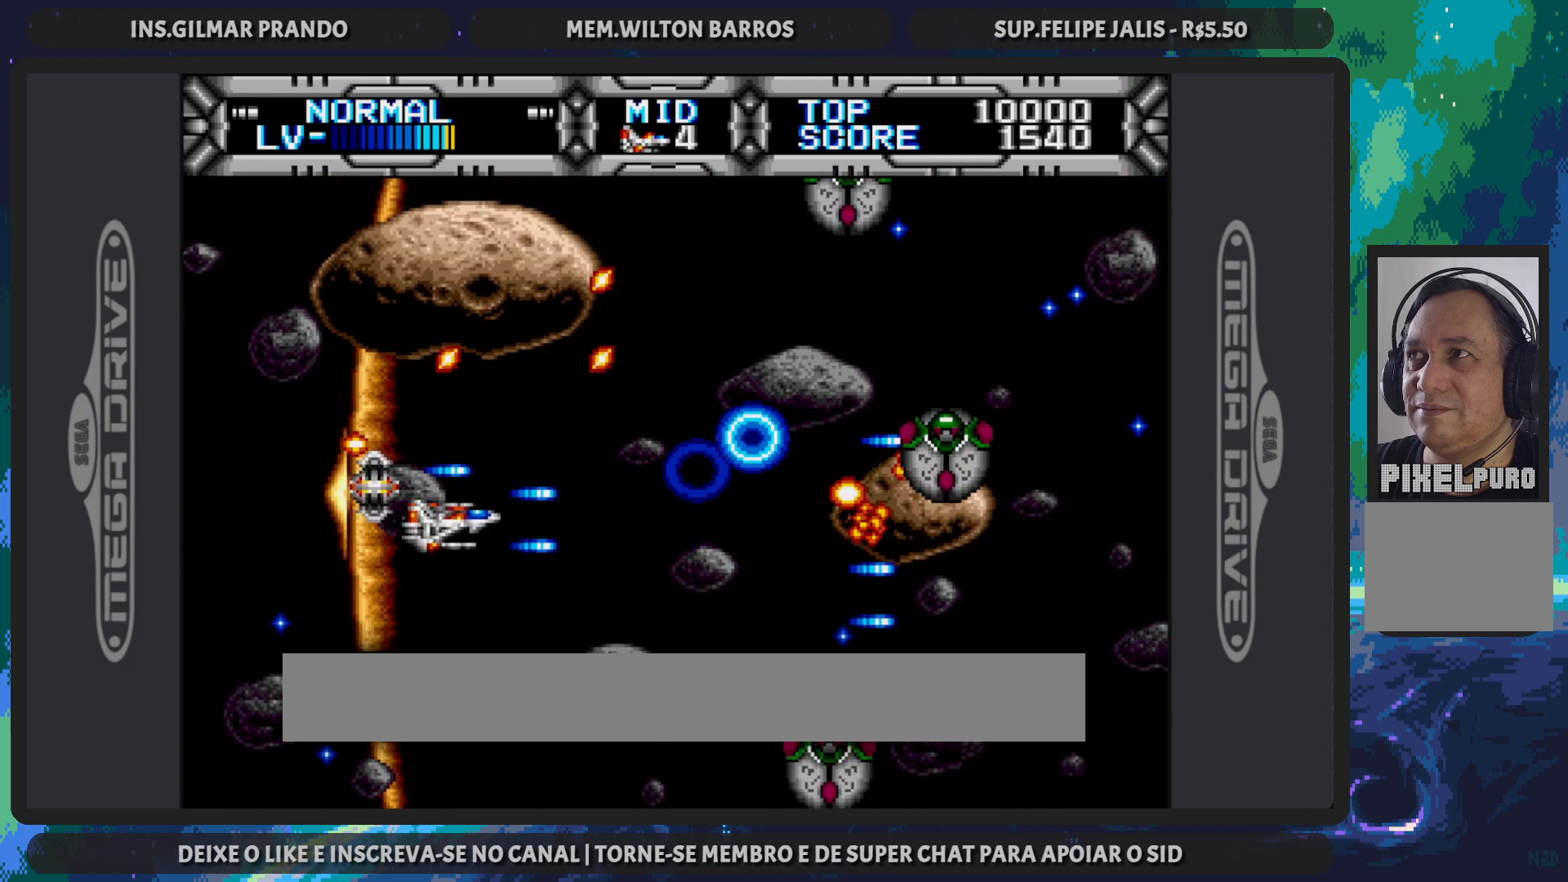
{"buttons": ["B", "DPAD_UP", "DPAD_LEFT"], "events": [[184, "DPAD_LEFT", "up"], [200, "DPAD_DOWN", "up"], [384, "DPAD_LEFT", "down"], [401, "DPAD_UP", "down"]]}
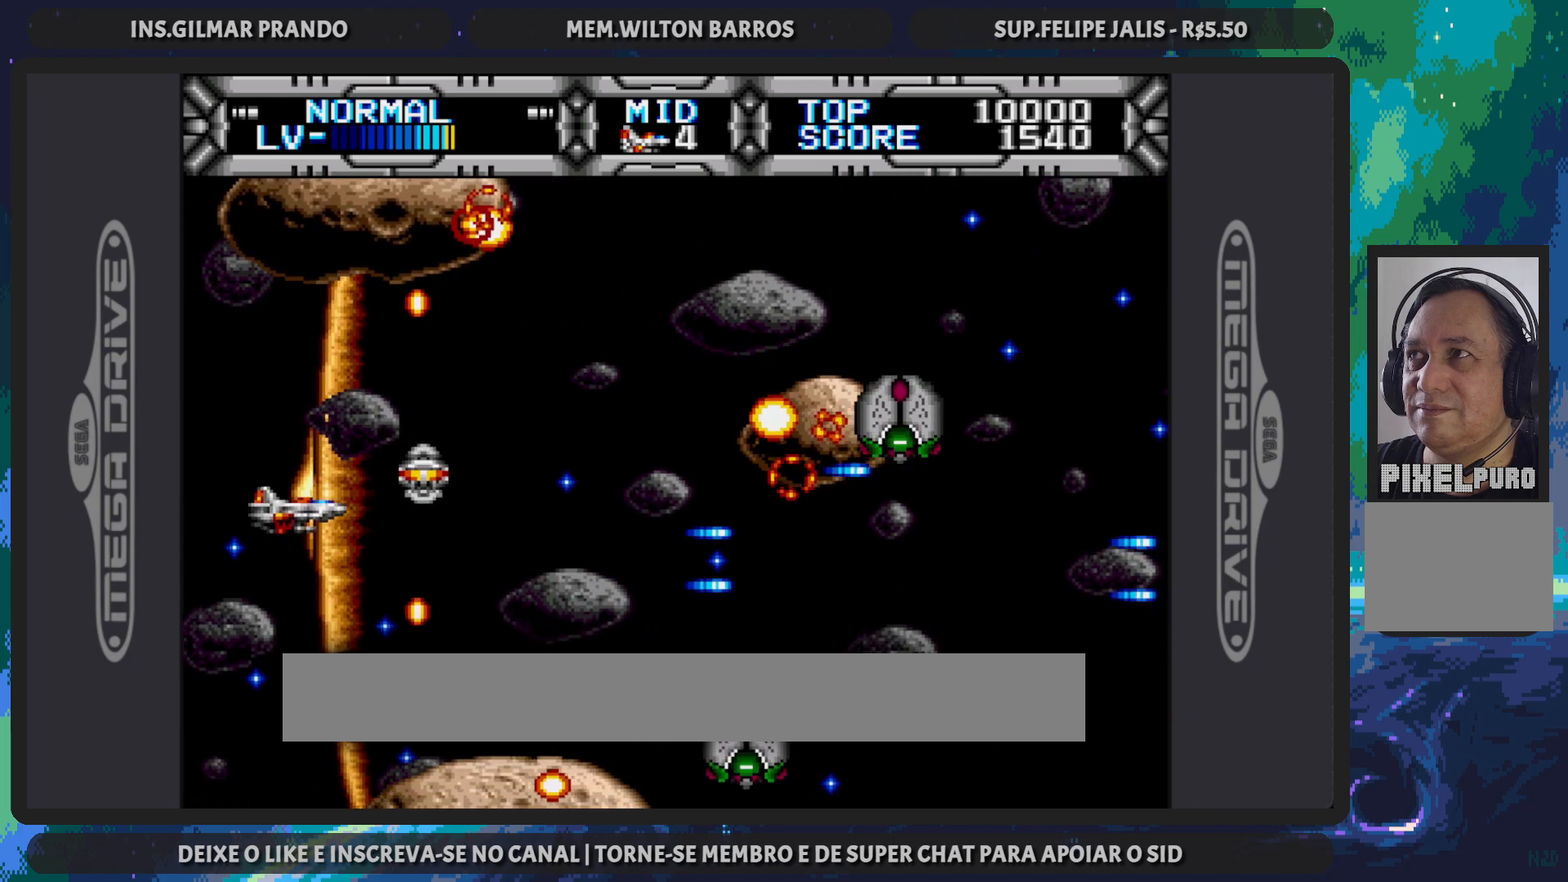
{"buttons": ["B", "DPAD_UP", "DPAD_RIGHT"], "events": [[16, "DPAD_UP", "up"], [33, "DPAD_LEFT", "up"], [183, "DPAD_DOWN", "down"], [183, "DPAD_RIGHT", "down"], [317, "DPAD_DOWN", "up"], [433, "DPAD_UP", "down"]]}
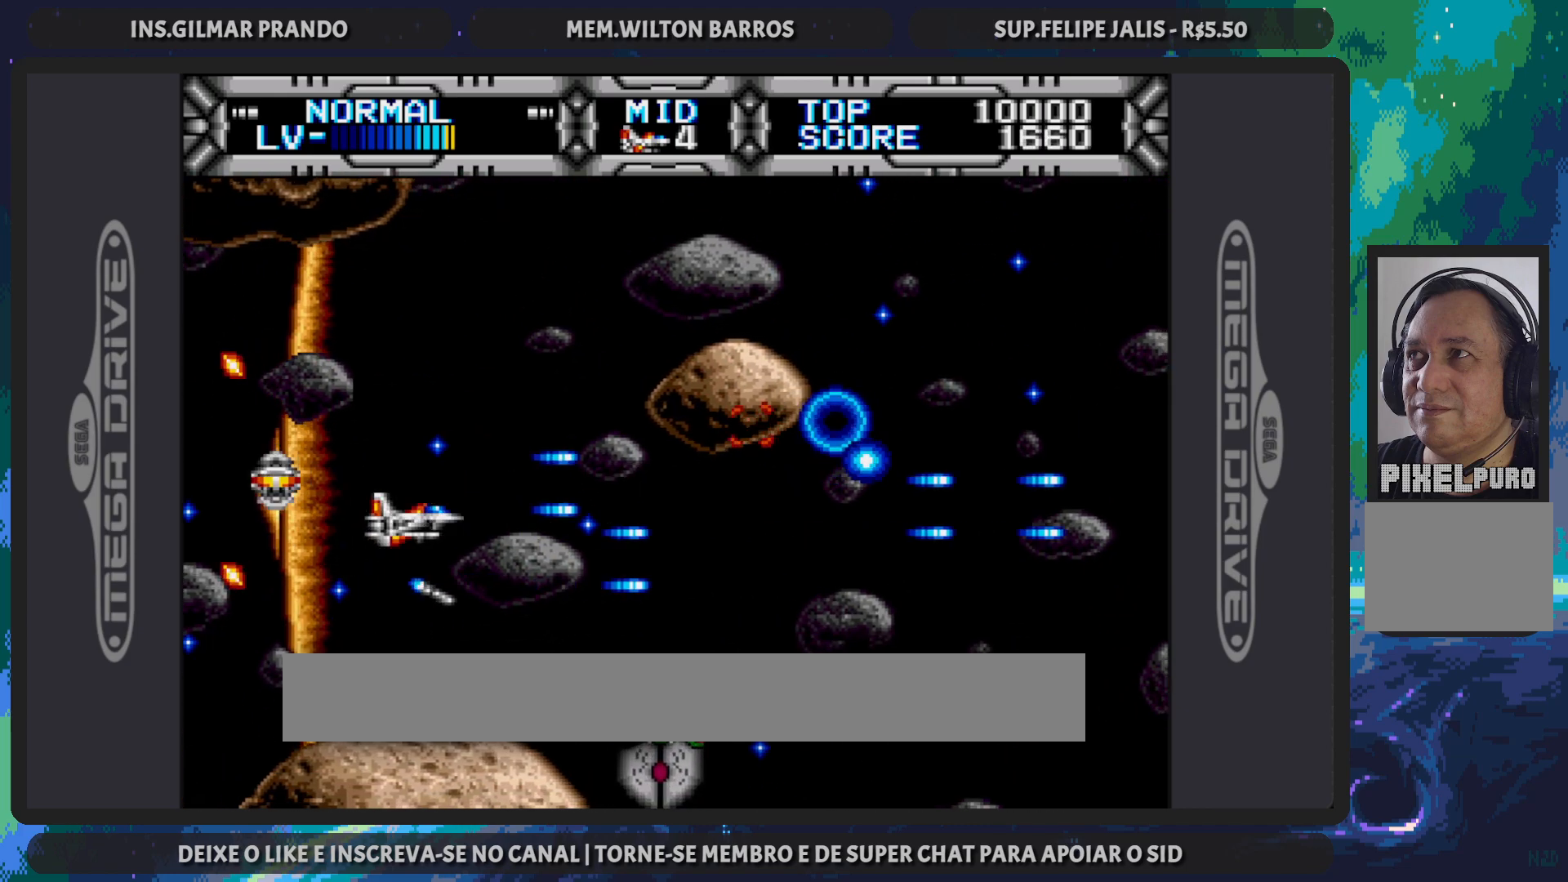
{"buttons": ["B"], "events": [[50, "DPAD_RIGHT", "up"], [84, "DPAD_UP", "up"], [150, "DPAD_UP", "down"], [167, "DPAD_LEFT", "down"], [351, "DPAD_LEFT", "up"], [417, "DPAD_UP", "up"]]}
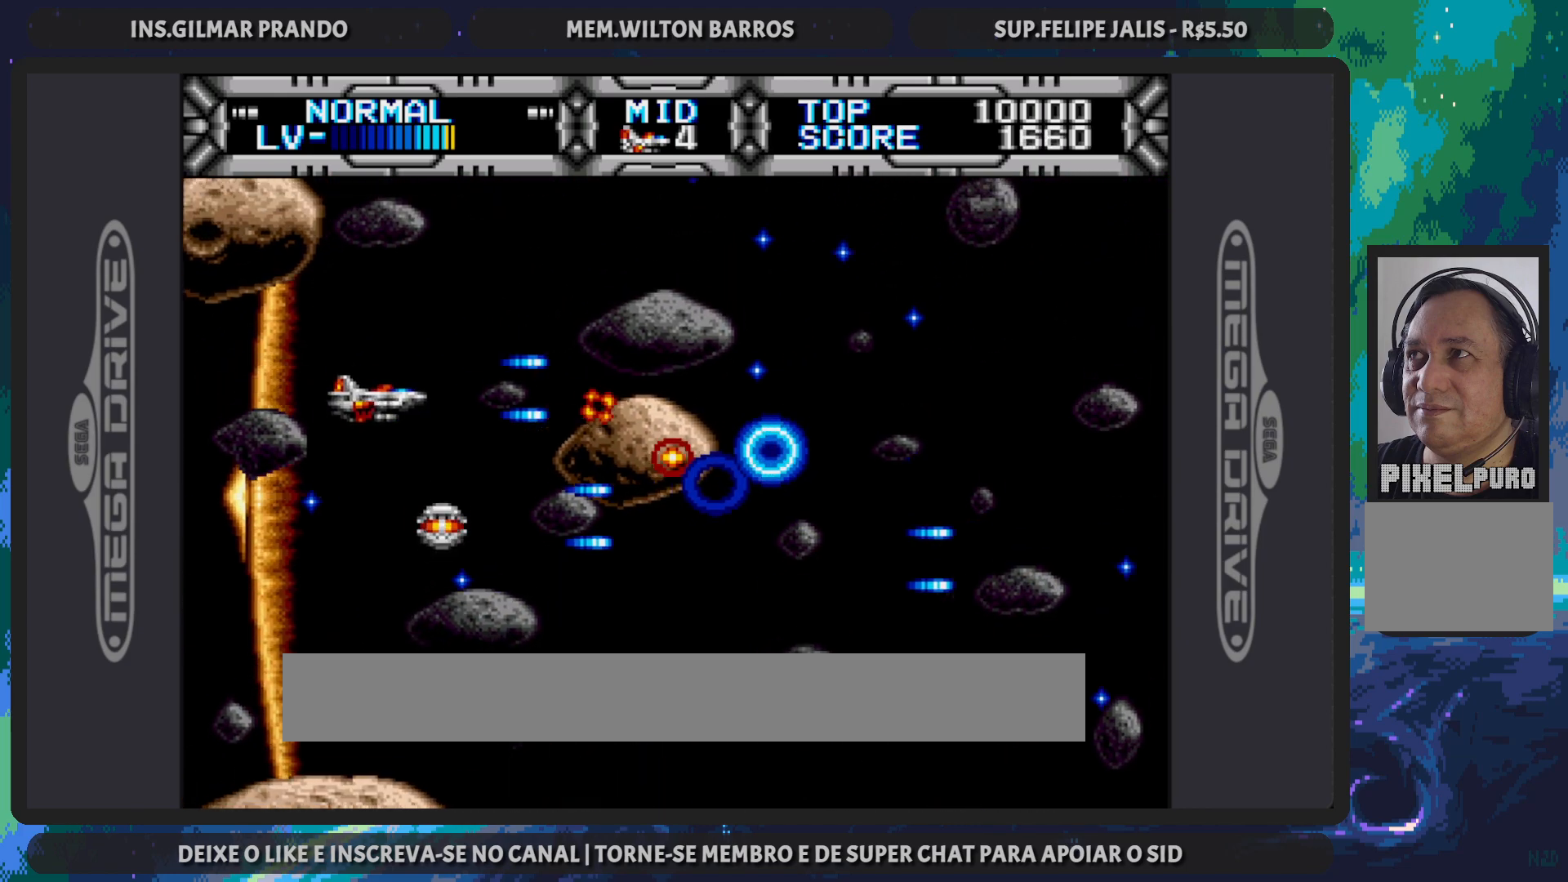
{"buttons": ["B", "DPAD_UP", "DPAD_RIGHT"], "events": [[117, "DPAD_UP", "down"], [400, "DPAD_RIGHT", "down"]]}
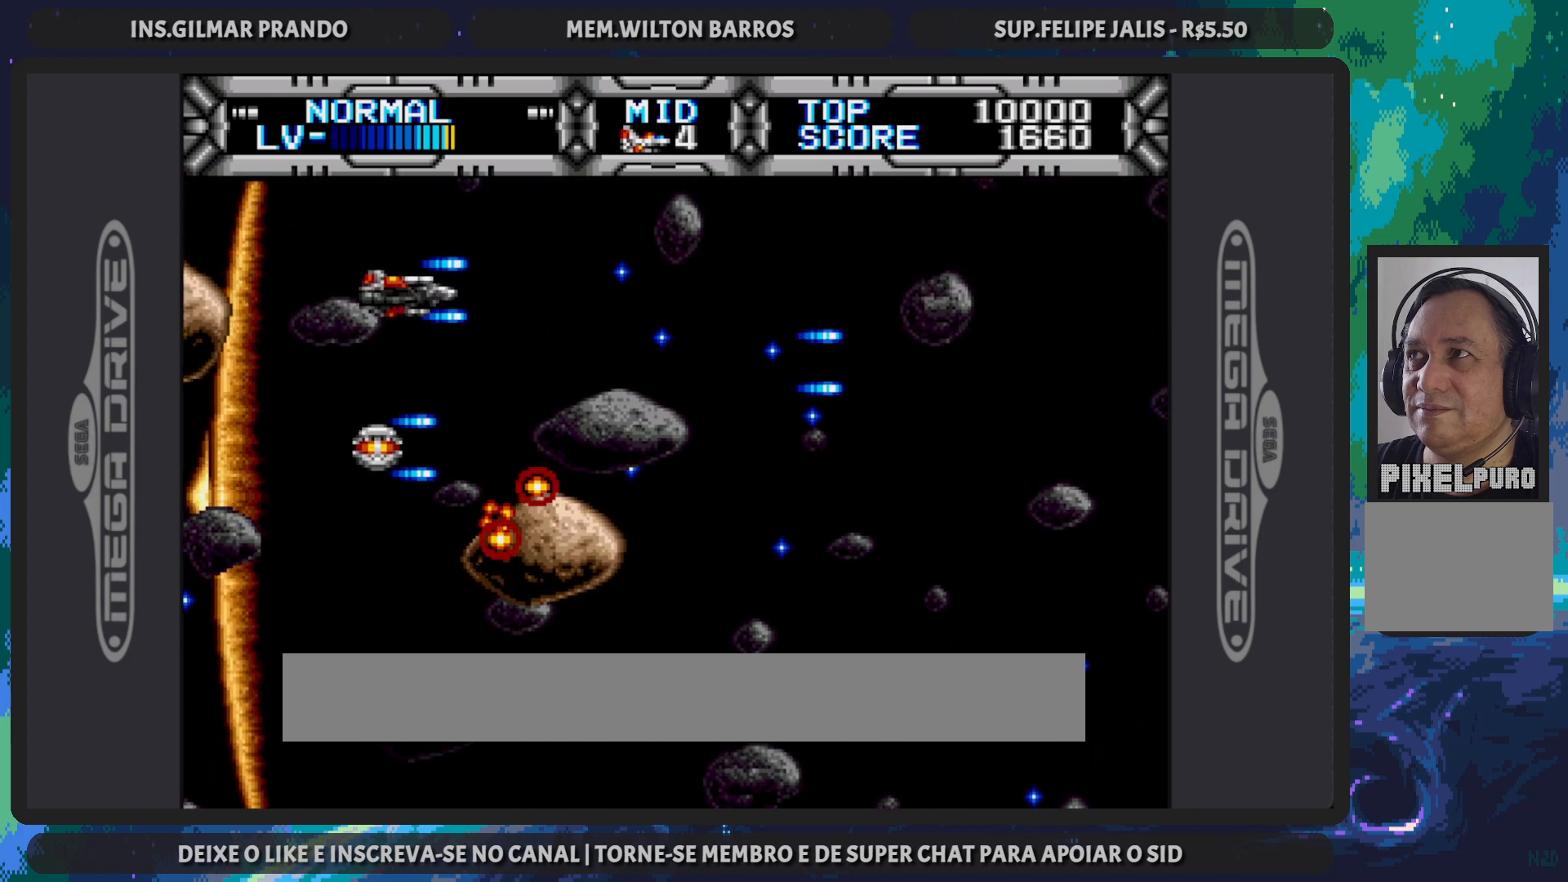
{"buttons": ["B", "DPAD_DOWN", "DPAD_LEFT"], "events": [[100, "DPAD_RIGHT", "up"], [150, "DPAD_UP", "up"], [417, "DPAD_DOWN", "down"], [417, "DPAD_LEFT", "down"]]}
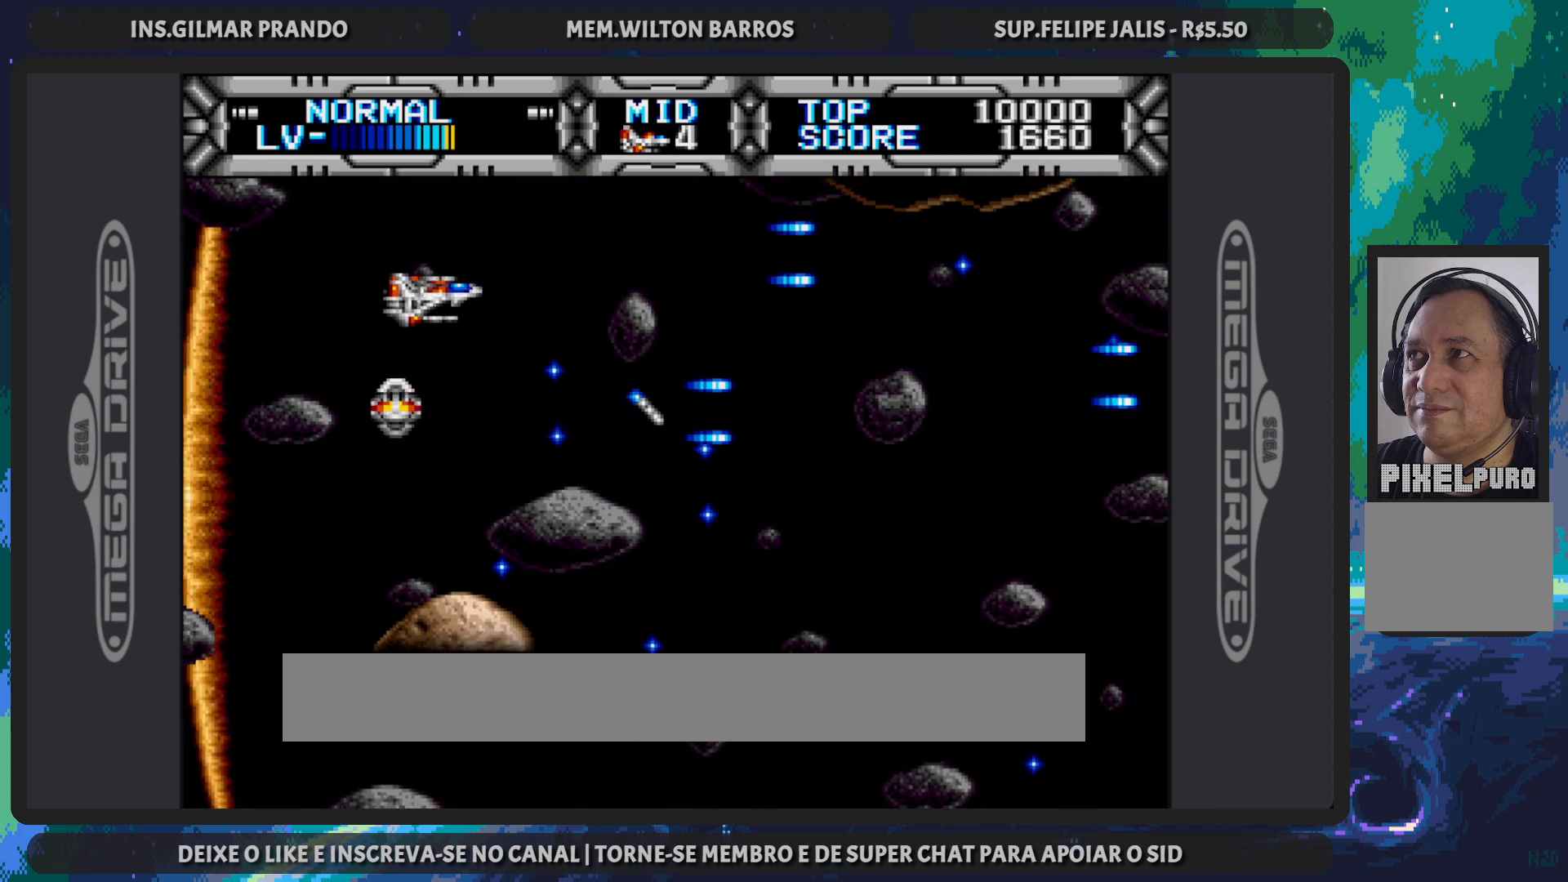
{"buttons": ["DPAD_DOWN", "DPAD_RIGHT"], "events": [[117, "DPAD_DOWN", "up"], [150, "DPAD_LEFT", "up"], [167, "B", "up"], [333, "DPAD_RIGHT", "down"], [400, "DPAD_DOWN", "down"]]}
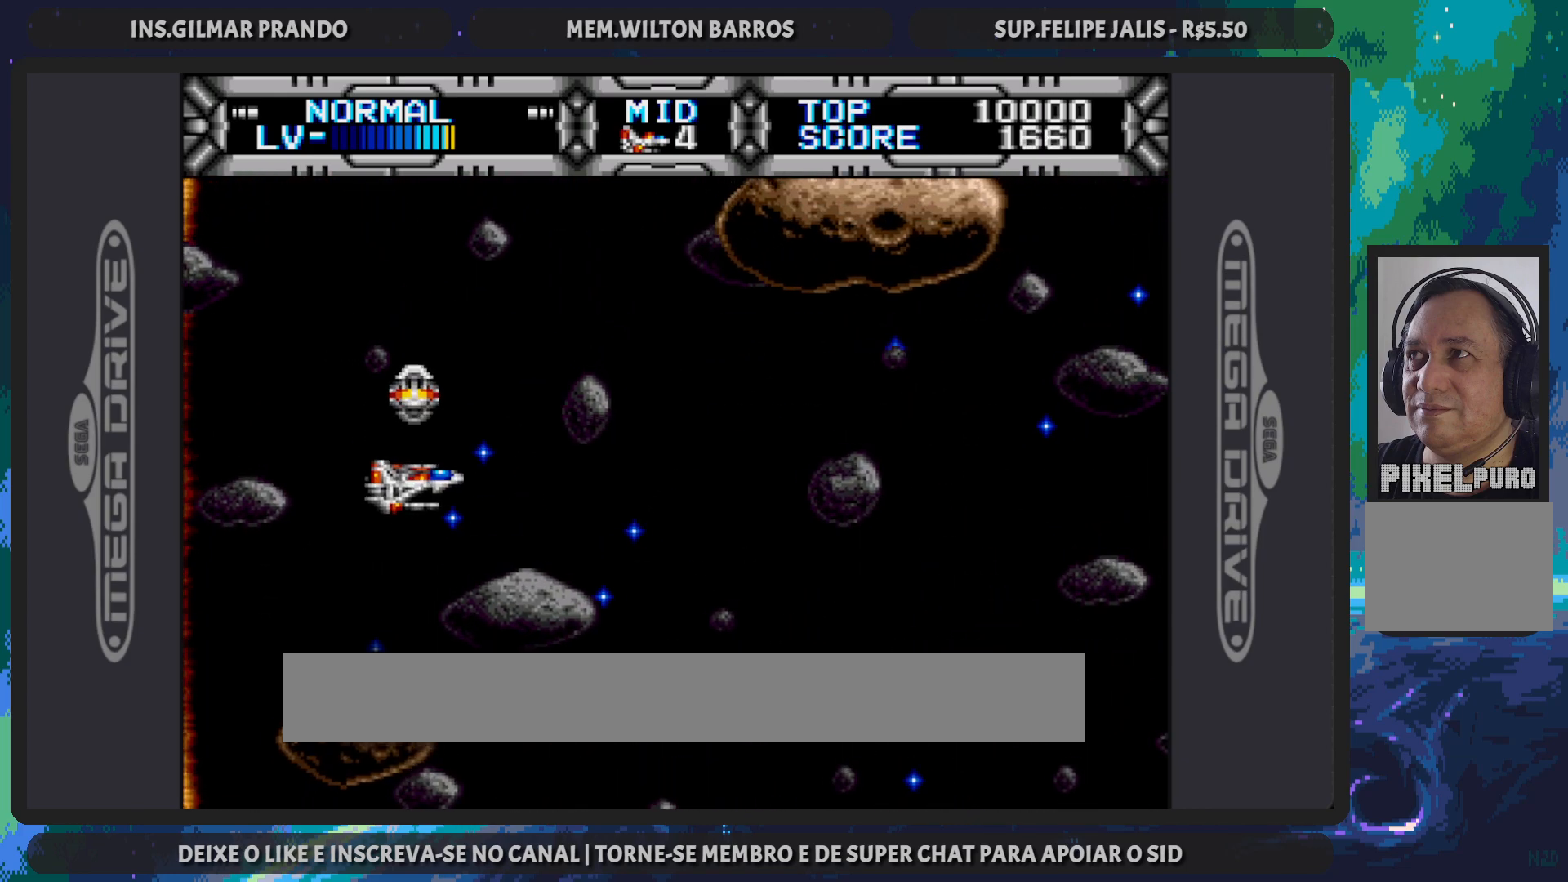
{"buttons": ["B", "DPAD_UP", "DPAD_LEFT"], "events": [[67, "B", "down"], [84, "DPAD_DOWN", "up"], [217, "DPAD_RIGHT", "up"], [217, "DPAD_UP", "down"], [250, "DPAD_LEFT", "down"]]}
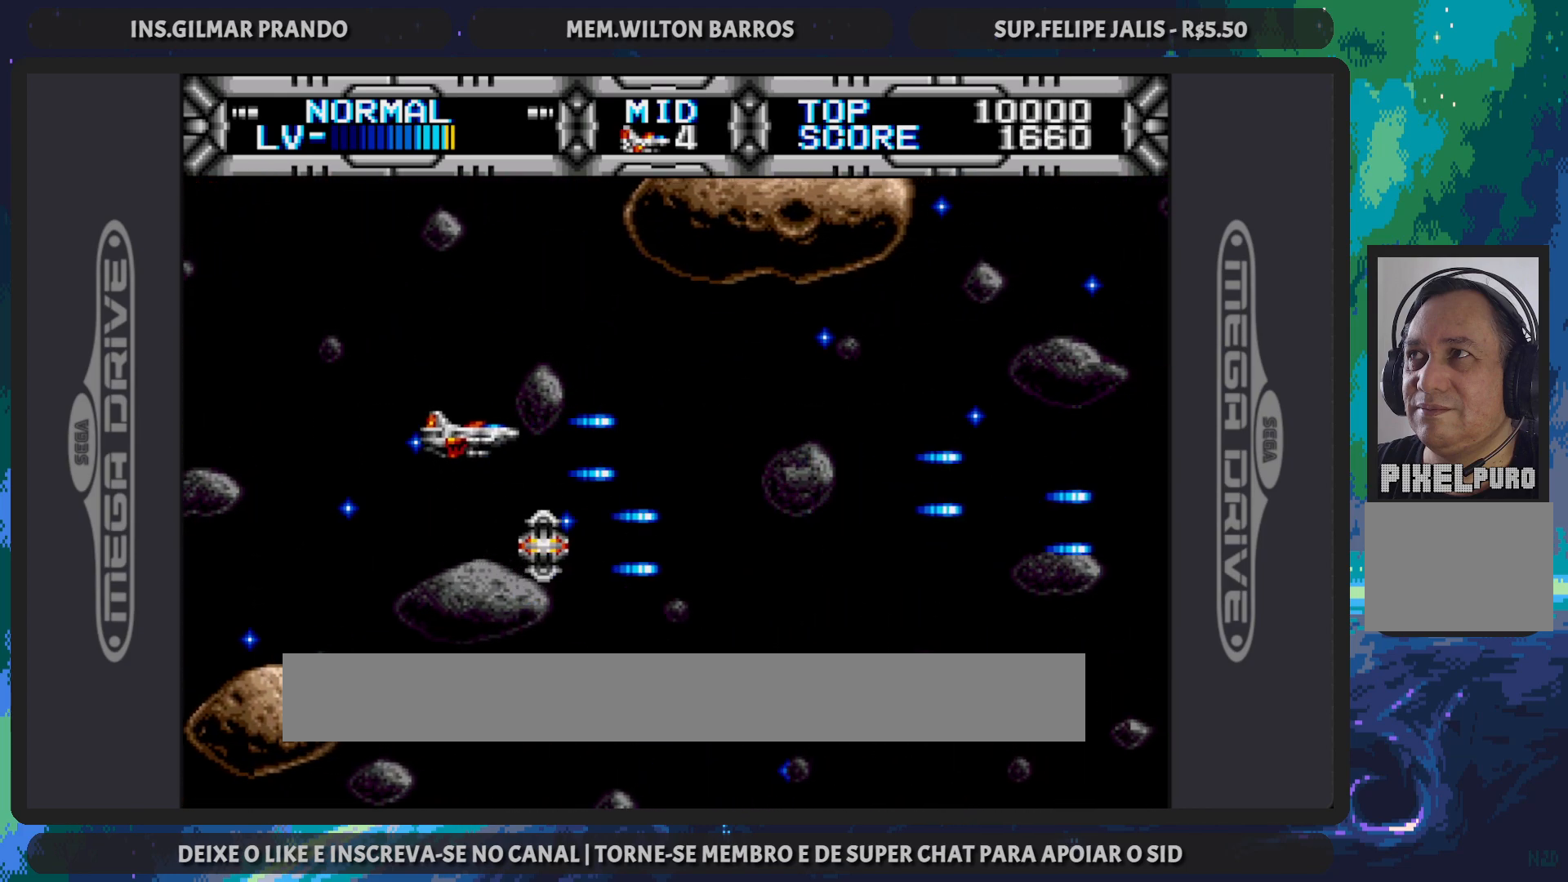
{"buttons": ["B", "DPAD_DOWN", "DPAD_RIGHT"], "events": [[133, "DPAD_UP", "up"], [233, "DPAD_LEFT", "up"], [367, "DPAD_DOWN", "down"], [400, "DPAD_RIGHT", "down"]]}
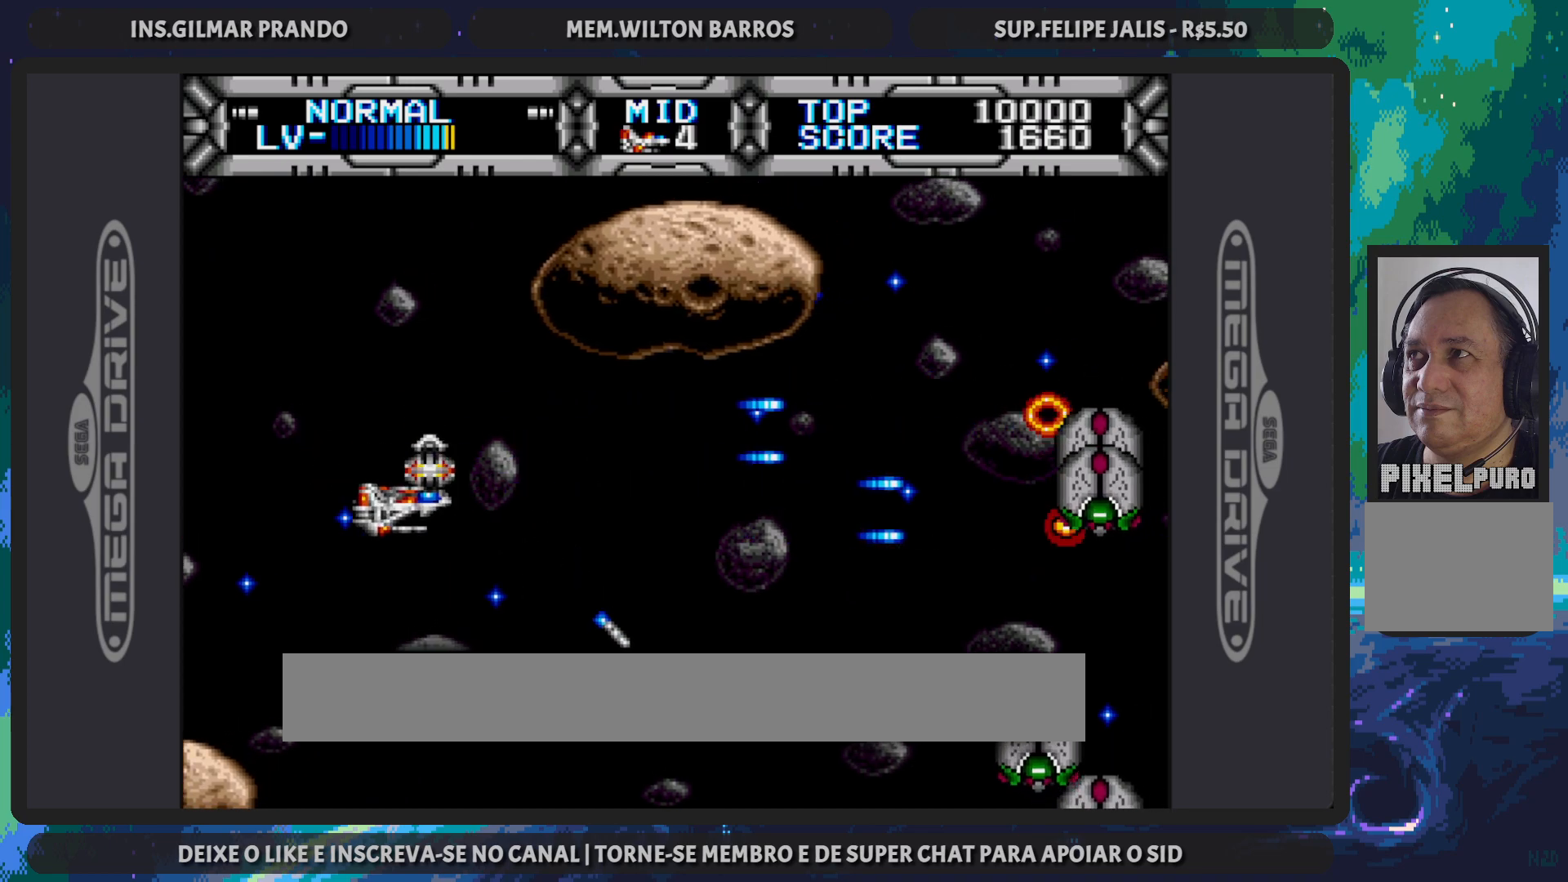
{"buttons": ["B", "DPAD_UP", "DPAD_LEFT"], "events": [[267, "DPAD_RIGHT", "up"], [334, "DPAD_LEFT", "down"], [417, "DPAD_DOWN", "up"], [451, "DPAD_UP", "down"]]}
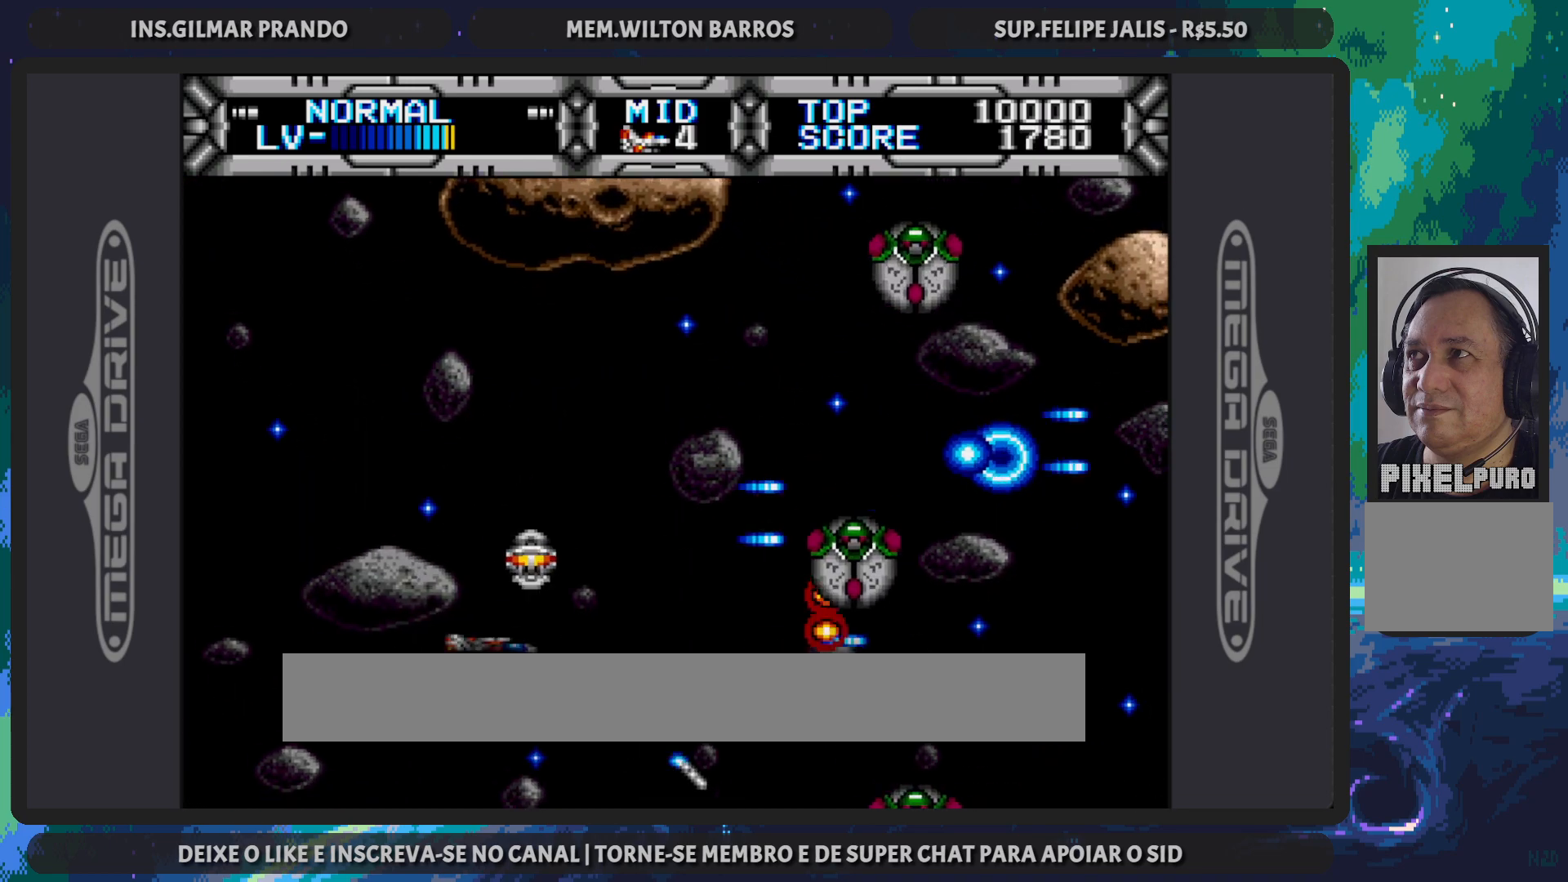
{"buttons": ["B", "DPAD_UP"], "events": [[167, "DPAD_LEFT", "up"], [383, "DPAD_UP", "up"], [484, "DPAD_UP", "down"]]}
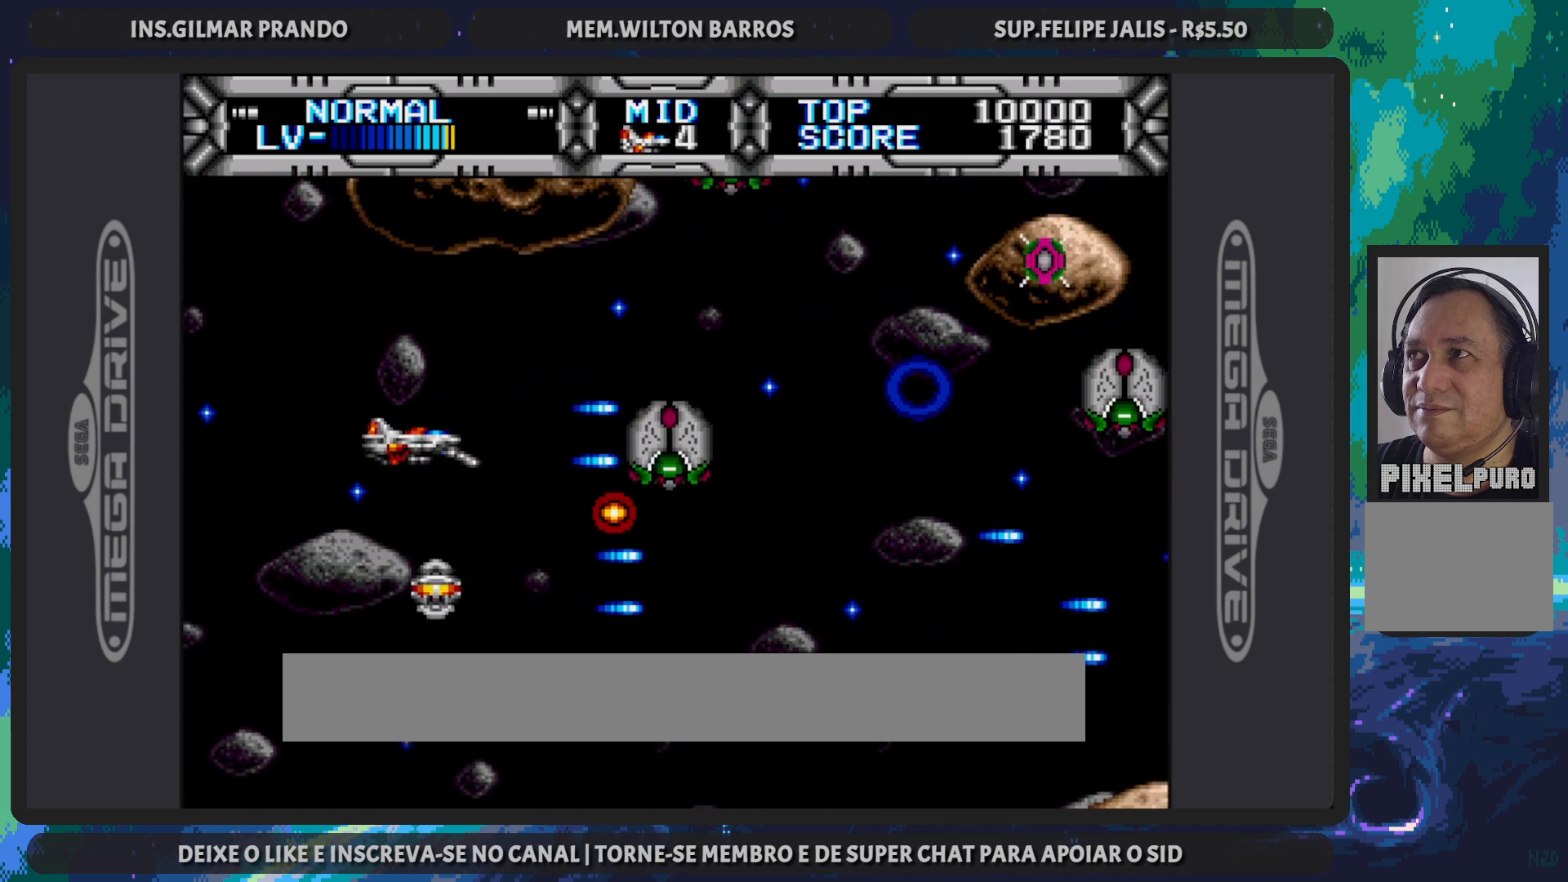
{"buttons": ["B", "DPAD_DOWN", "DPAD_RIGHT"], "events": [[34, "DPAD_LEFT", "down"], [150, "DPAD_UP", "up"], [184, "DPAD_DOWN", "down"], [317, "DPAD_LEFT", "up"], [434, "DPAD_RIGHT", "down"]]}
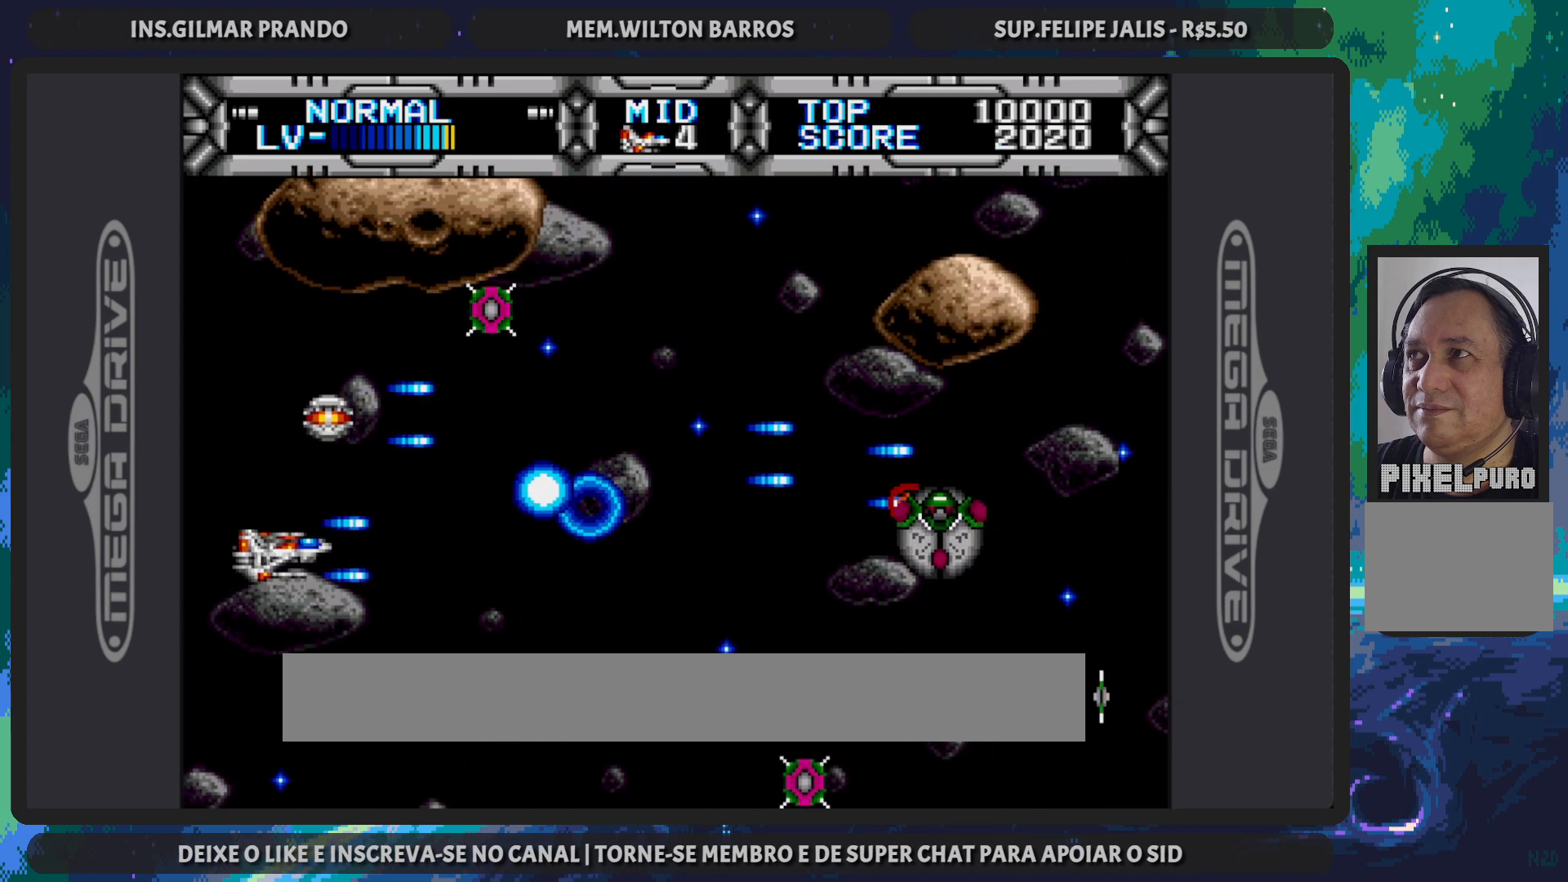
{"buttons": ["B", "DPAD_UP", "DPAD_LEFT"], "events": [[233, "DPAD_DOWN", "up"], [283, "DPAD_LEFT", "down"], [283, "DPAD_RIGHT", "up"], [283, "DPAD_UP", "down"]]}
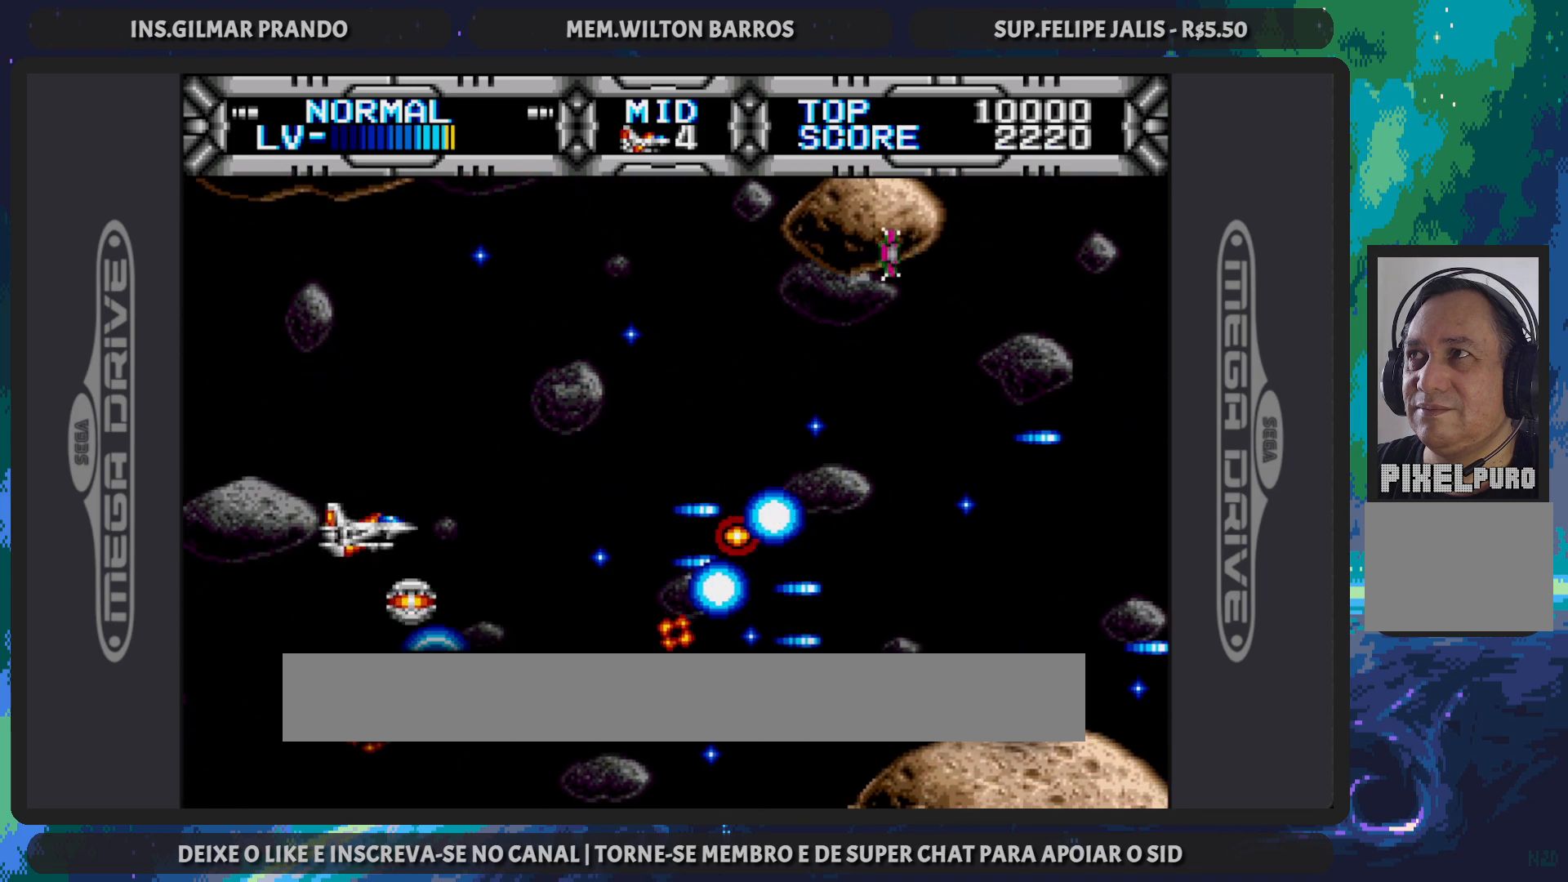
{"buttons": ["B"], "events": [[17, "DPAD_LEFT", "up"], [50, "DPAD_UP", "up"], [167, "DPAD_UP", "down"], [417, "DPAD_UP", "up"]]}